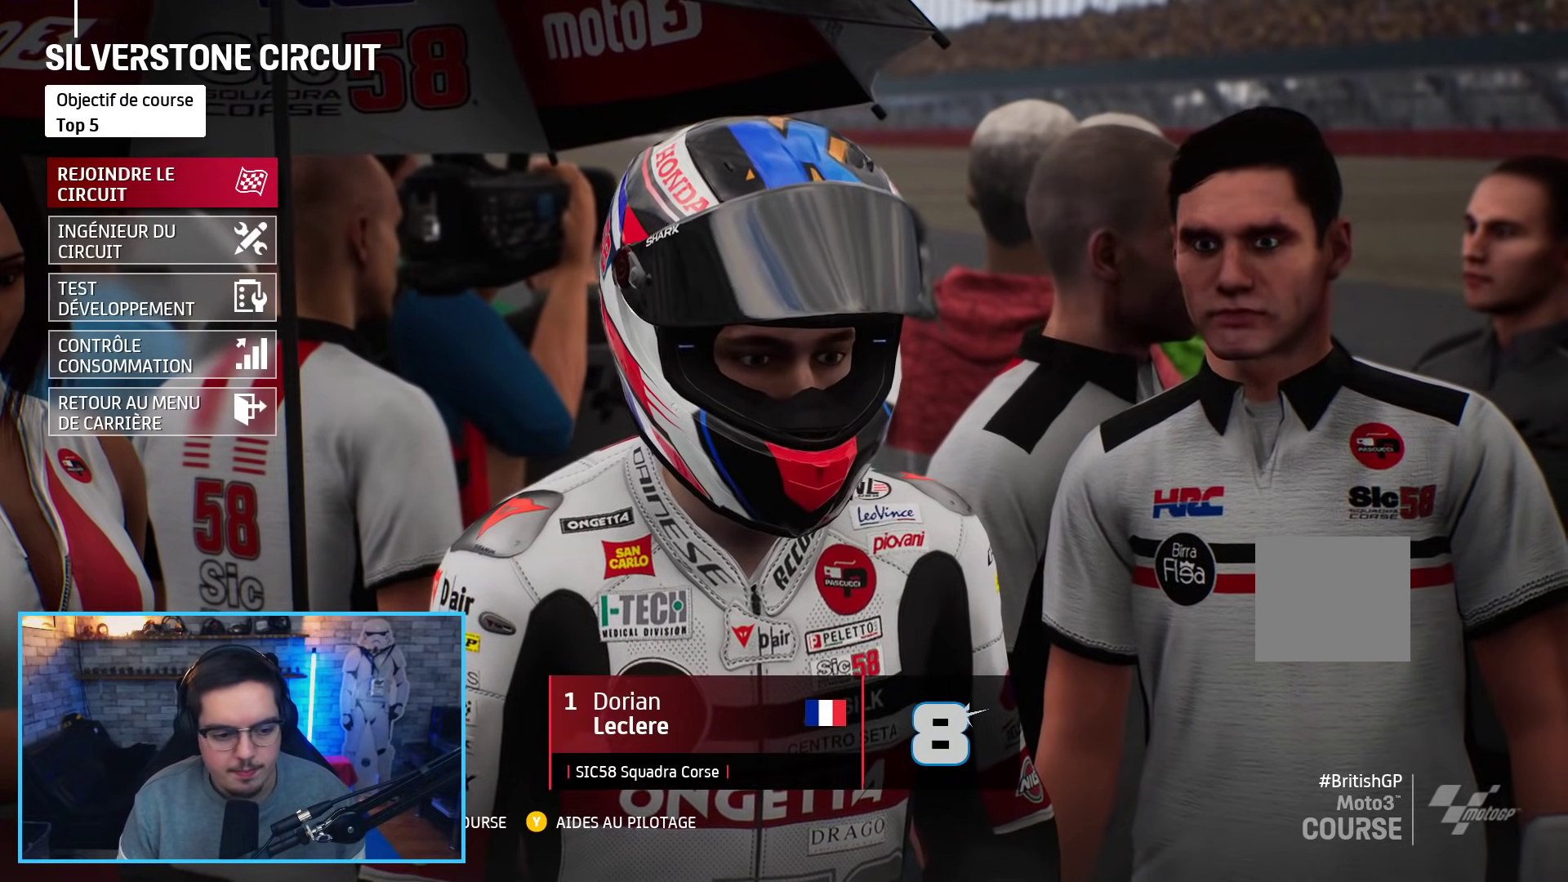
Gameplay with a controller (Xbox layout); each line is a JSON object with the inputs held at the frame after it (dt_ms = milliseconds from this image to that frame). "events" lists button and stick changes between this image and that frame as [ms after this image, input, new state], when the widget could be followed in between. Not read: L2.
{"dt_ms": 1000, "buttons": ["A"], "left_stick": "center", "right_stick": "center"}
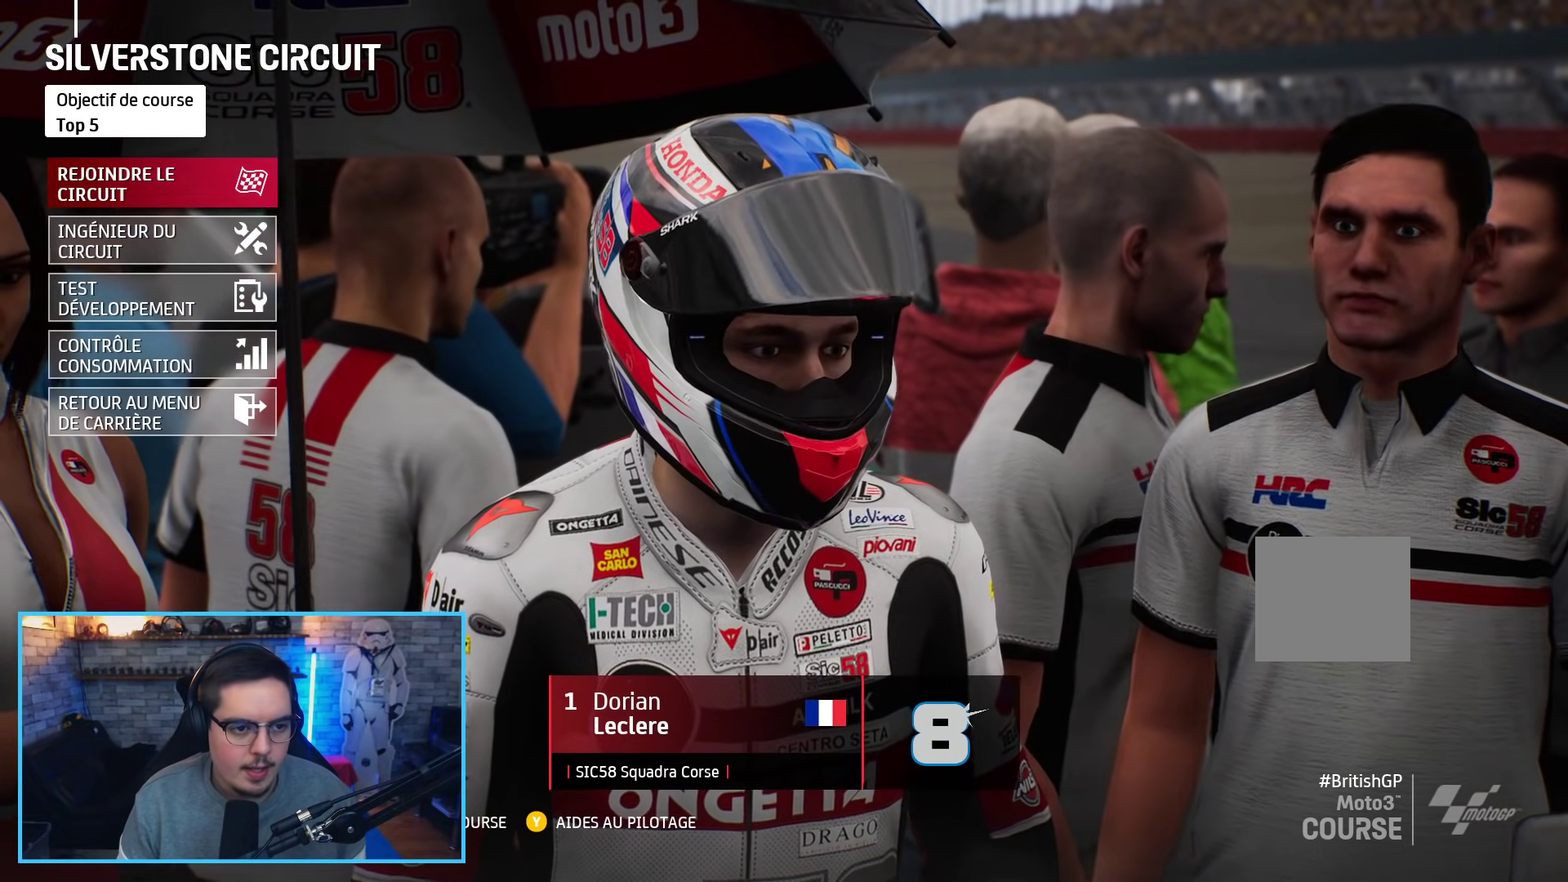
{"dt_ms": 500, "buttons": [], "left_stick": "down", "right_stick": "center", "events": [[67, "A", "up"], [500, "left_stick", "down"]]}
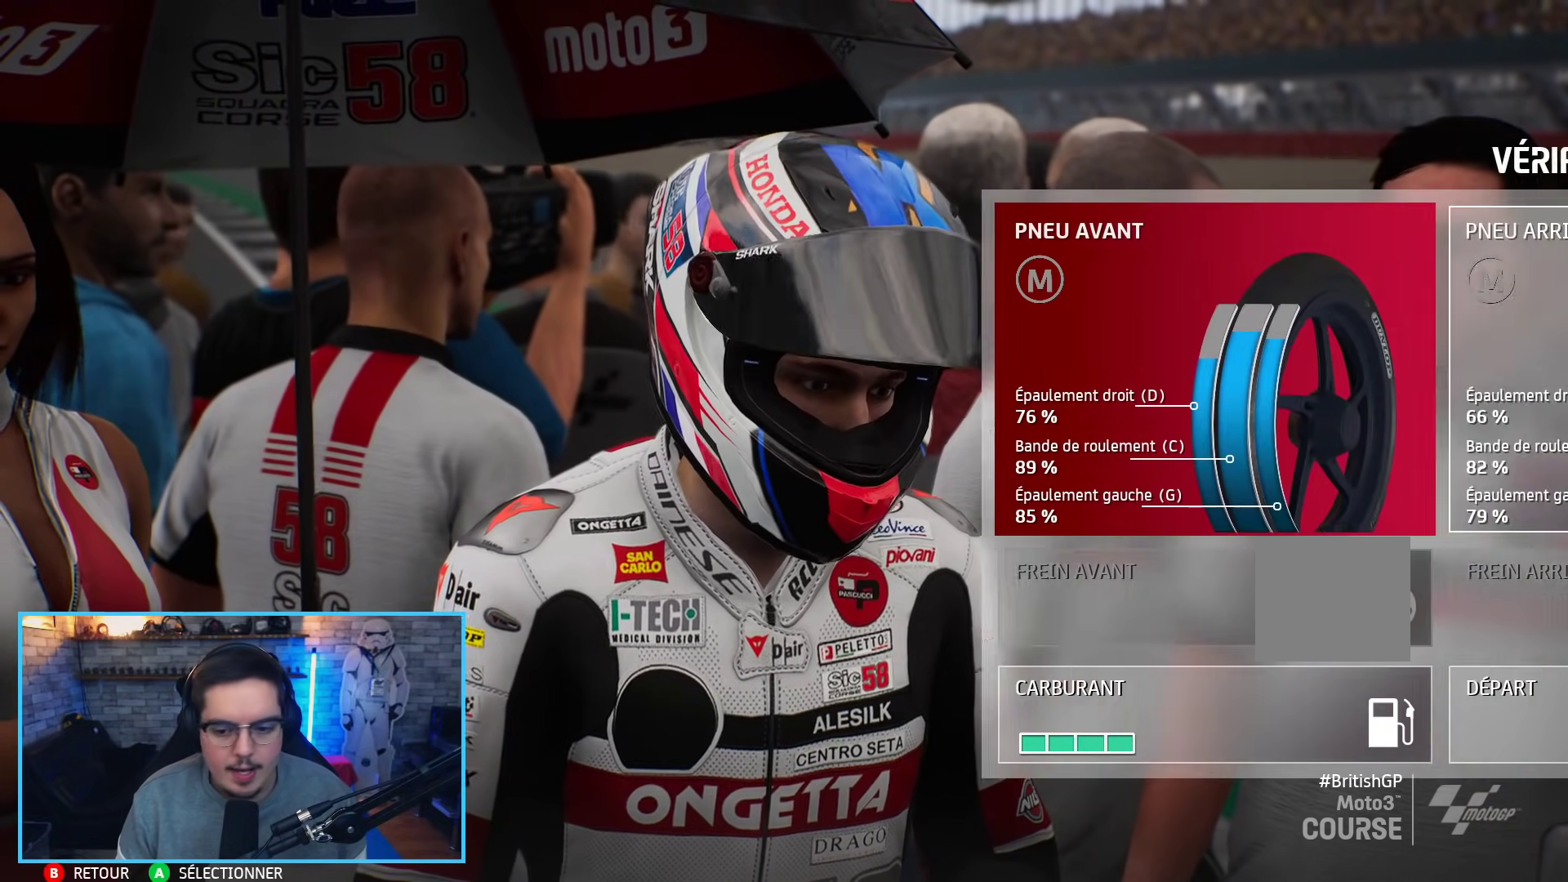
{"dt_ms": 500, "buttons": [], "left_stick": "down-right", "right_stick": "center", "events": [[233, "left_stick", "down-right"]]}
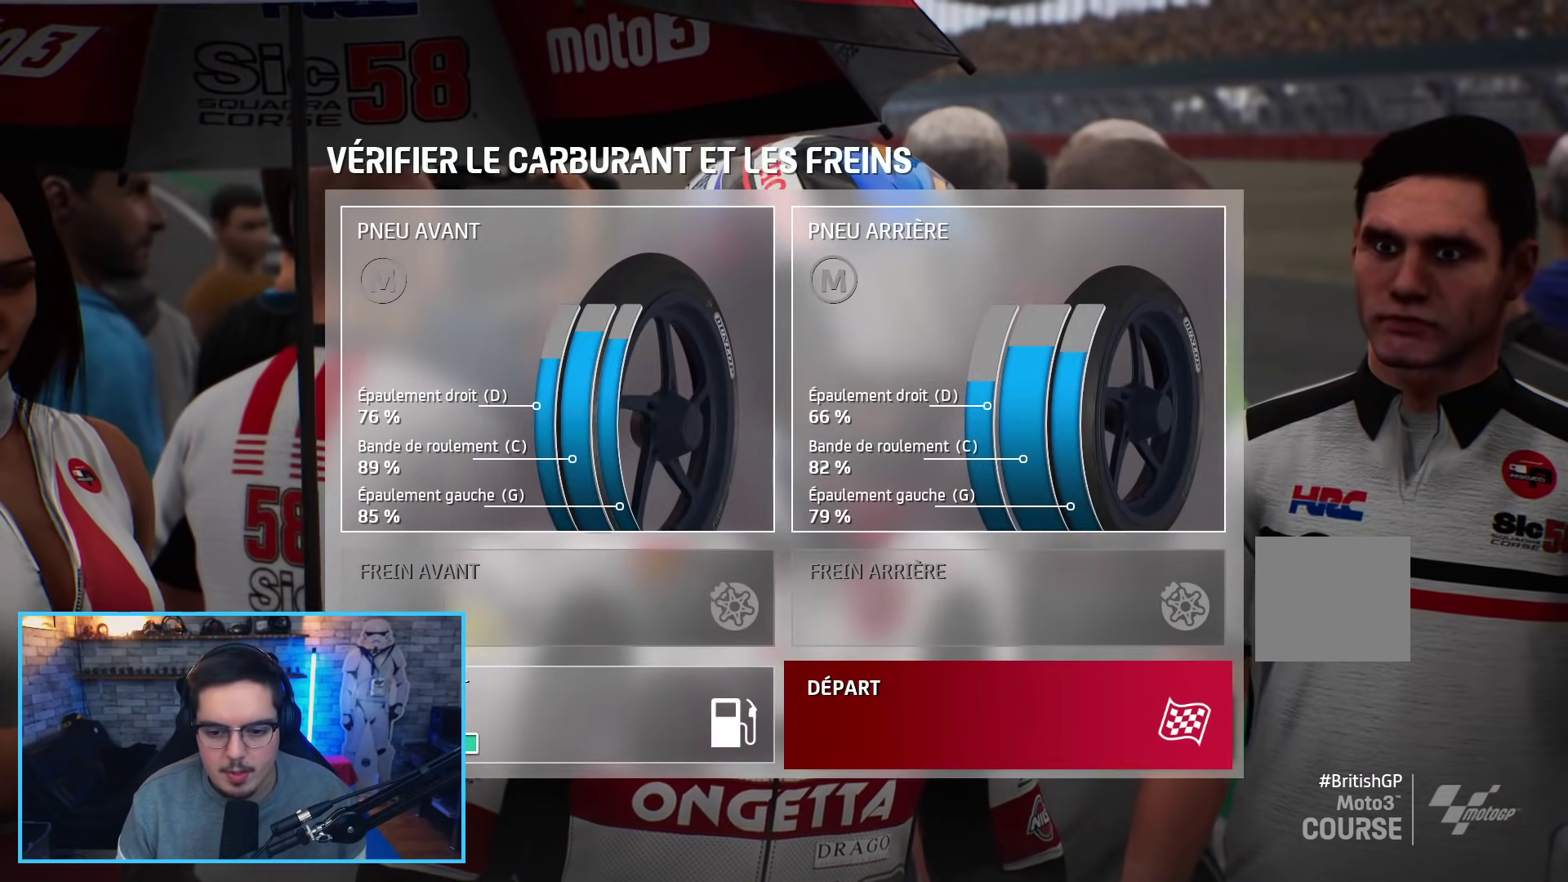
{"dt_ms": 500, "buttons": [], "left_stick": "center", "right_stick": "center", "events": [[150, "left_stick", "center"], [217, "A", "down"], [317, "A", "up"]]}
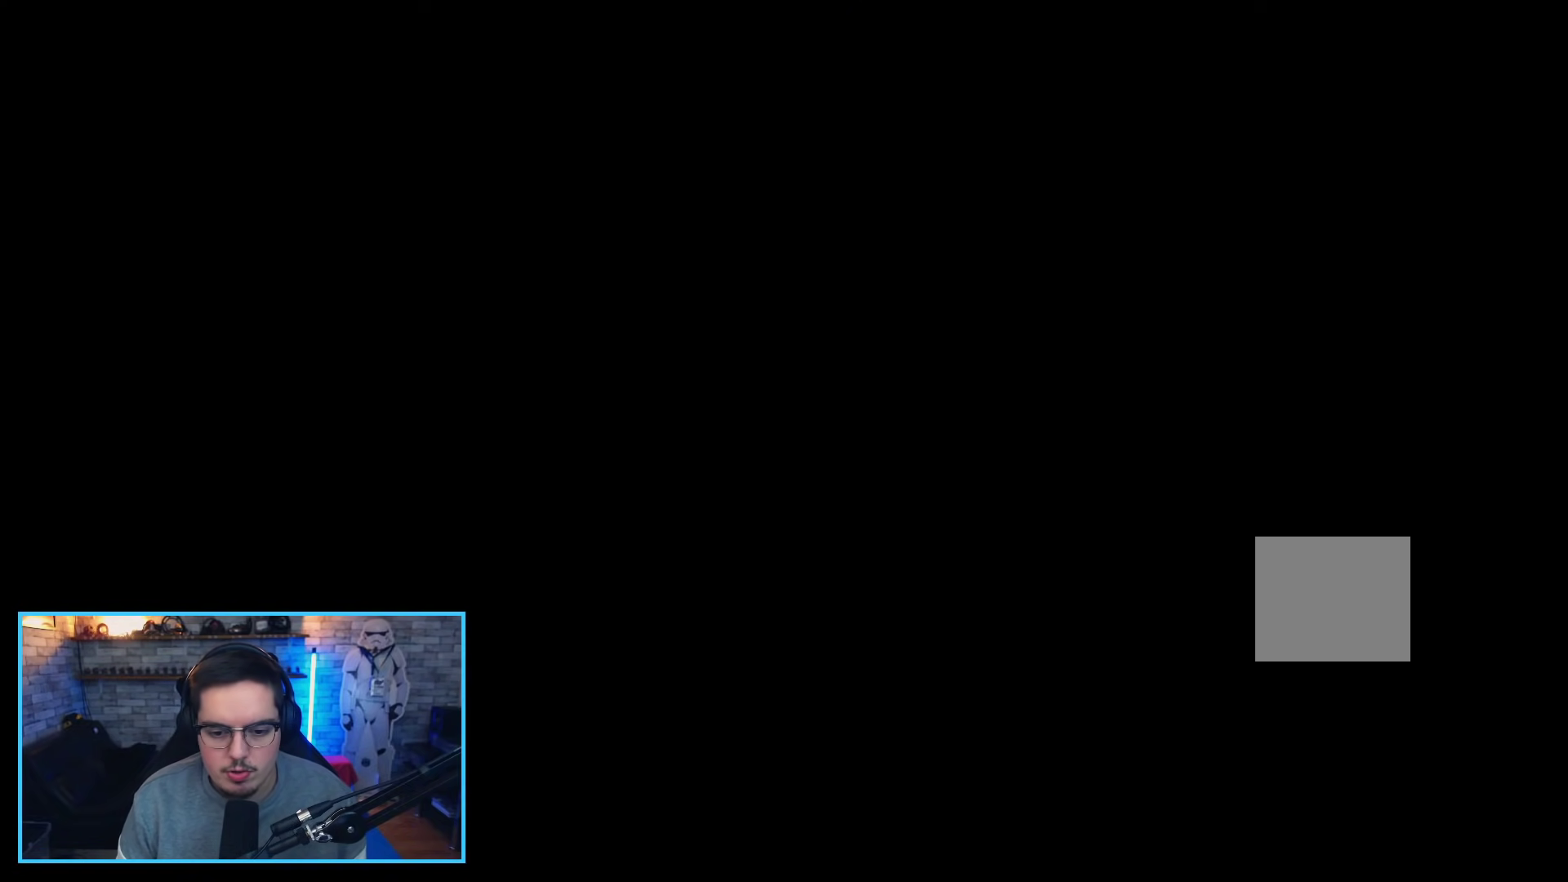
{"dt_ms": 500, "buttons": [], "left_stick": "center", "right_stick": "center", "events": [[383, "A", "down"], [500, "A", "up"]]}
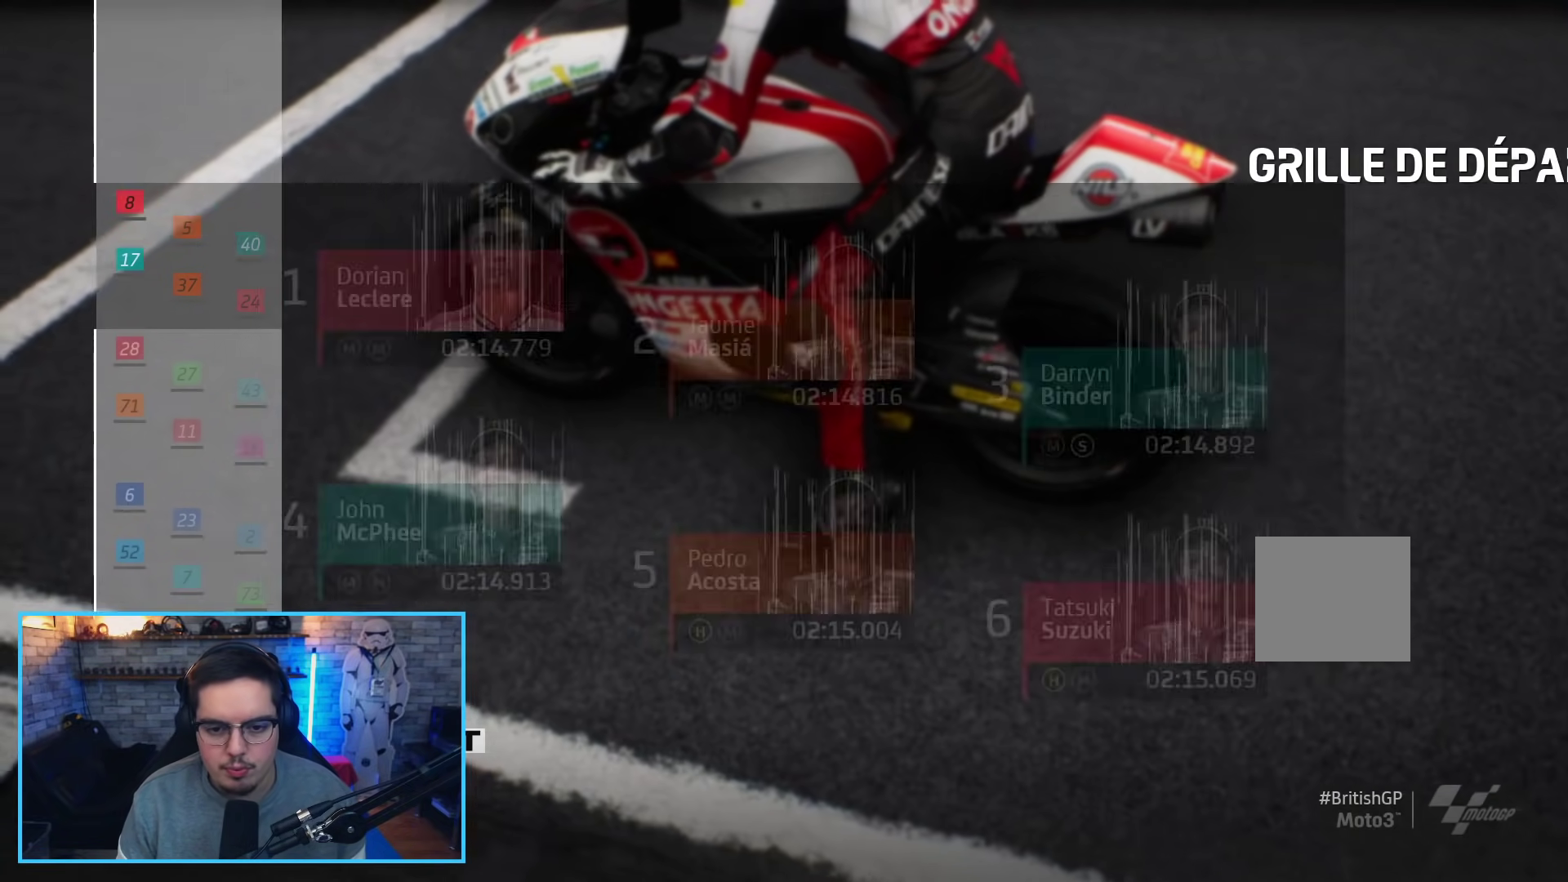
{"dt_ms": 500, "buttons": [], "left_stick": "center", "right_stick": "center", "events": []}
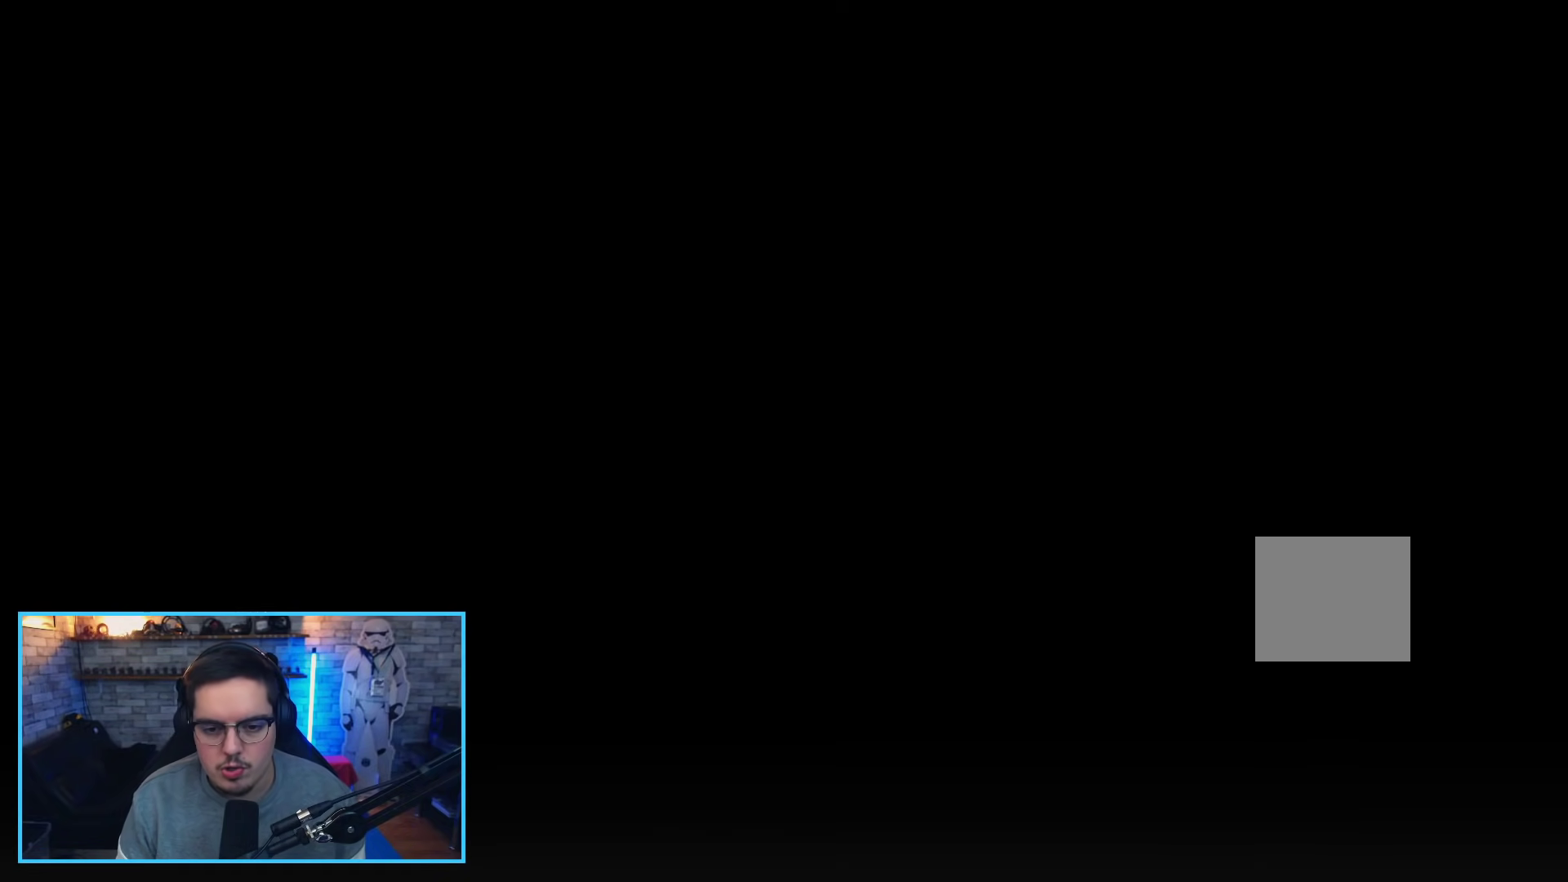
{"dt_ms": 500, "buttons": [], "left_stick": "center", "right_stick": "center", "events": []}
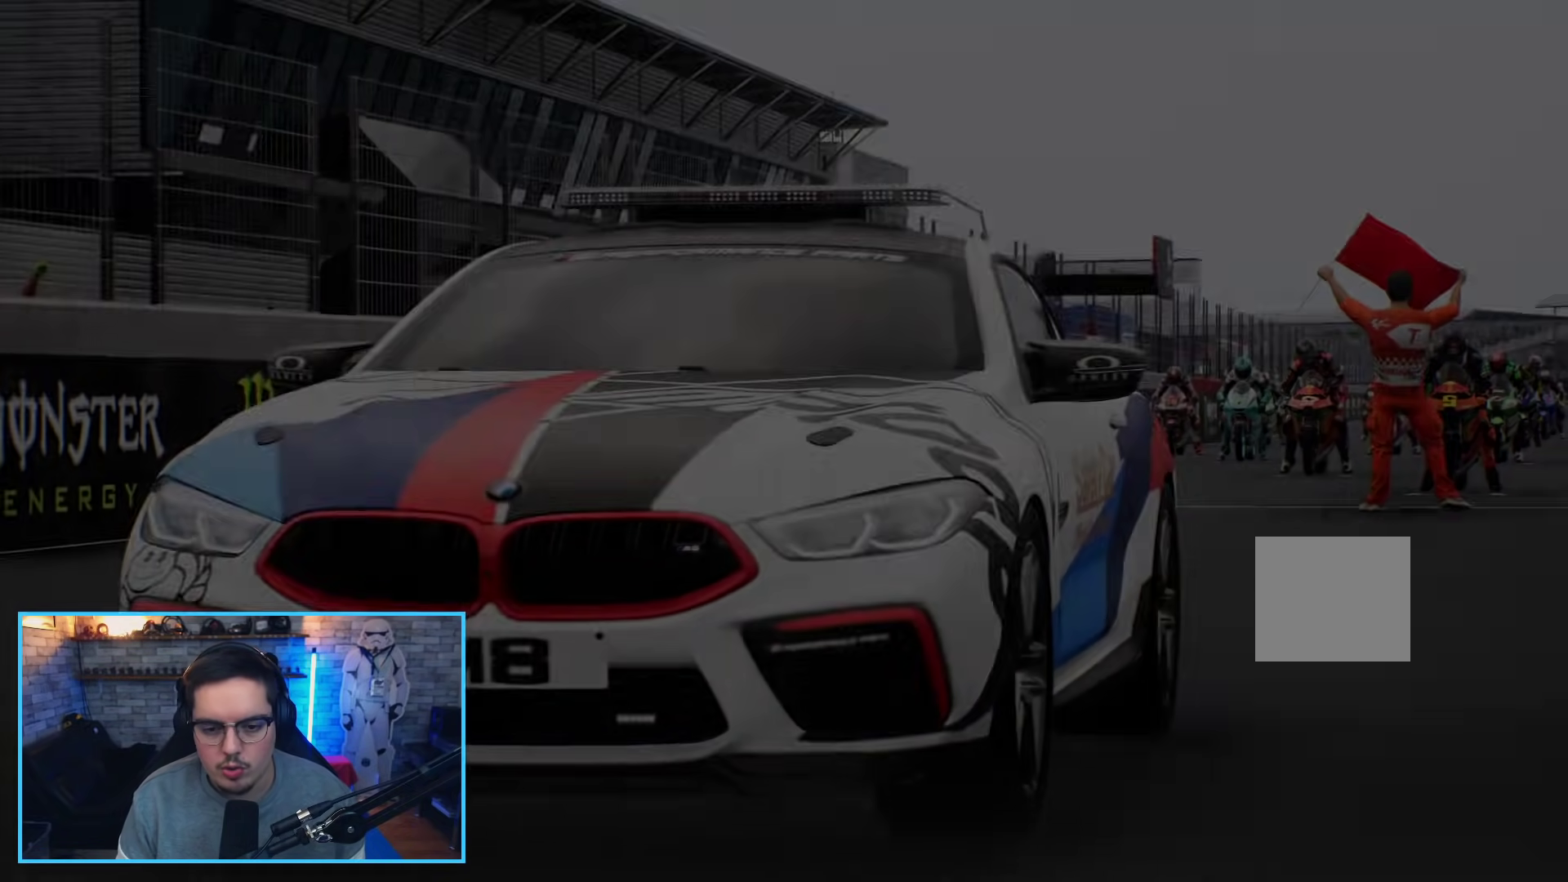
{"dt_ms": 500, "buttons": [], "left_stick": "center", "right_stick": "center", "events": [[283, "A", "down"], [400, "A", "up"]]}
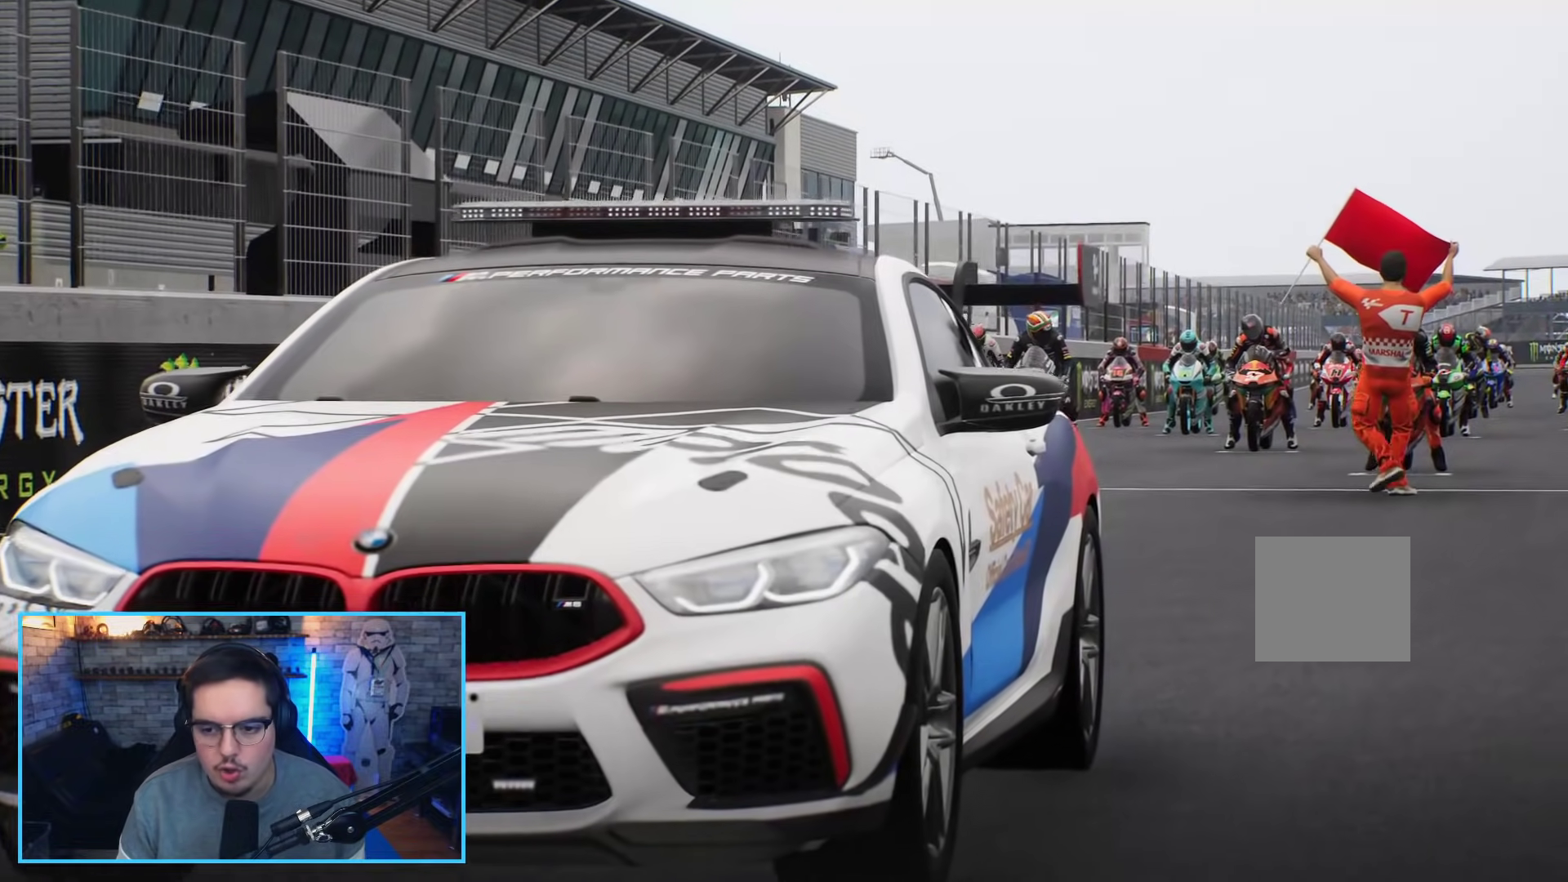
{"dt_ms": 500, "buttons": ["L1", "R2"], "left_stick": "center", "right_stick": "center", "events": [[283, "L1", "down"], [317, "R2", "down"]]}
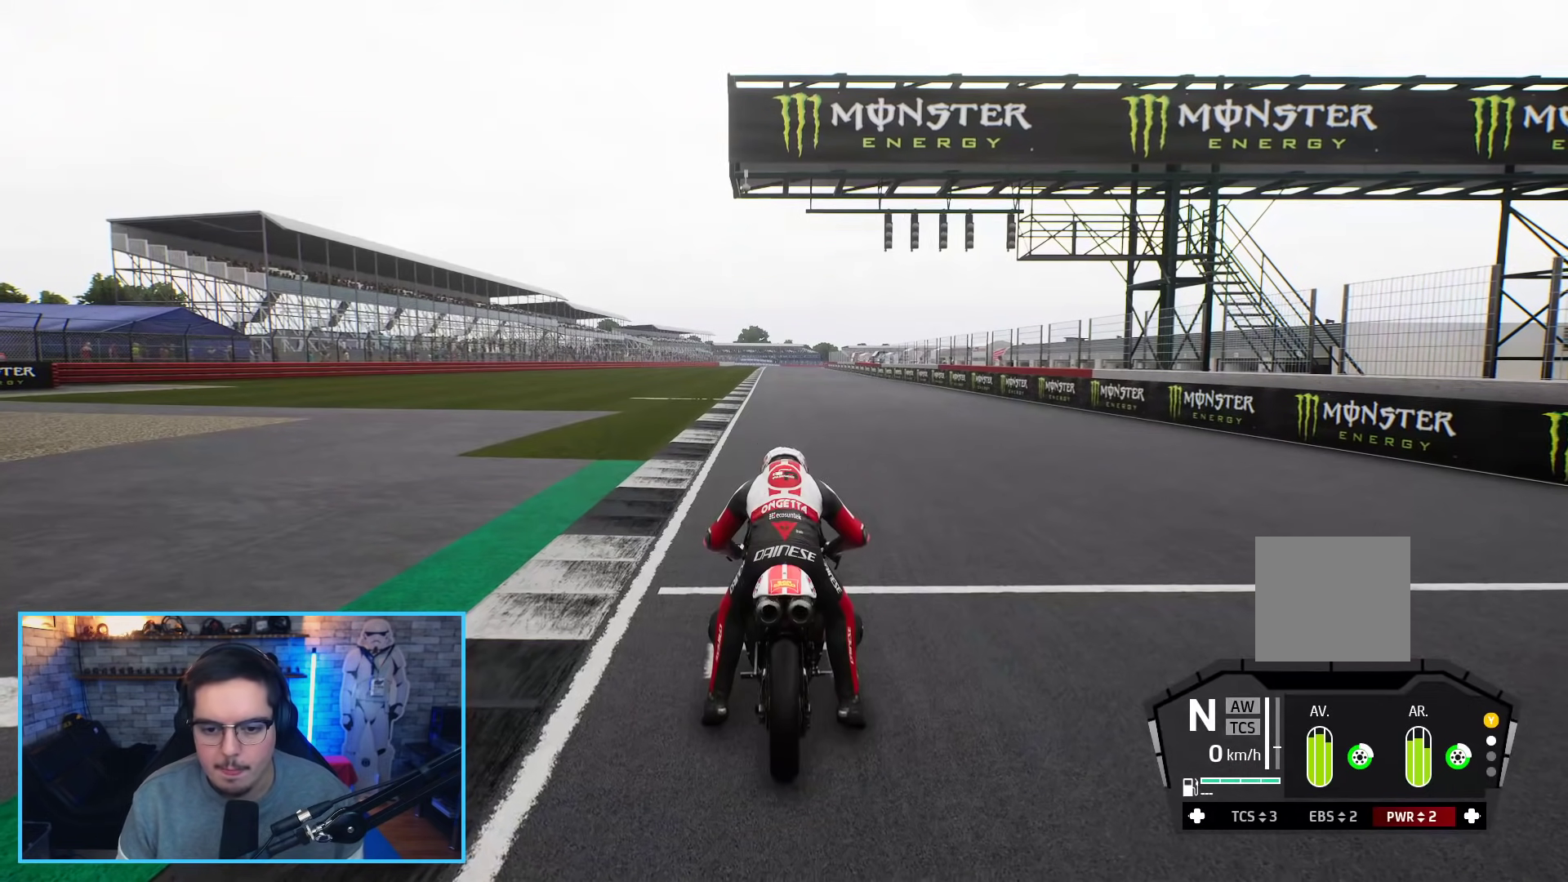
{"dt_ms": 1000, "buttons": ["L1", "R2", "R3"], "left_stick": "center", "right_stick": "center"}
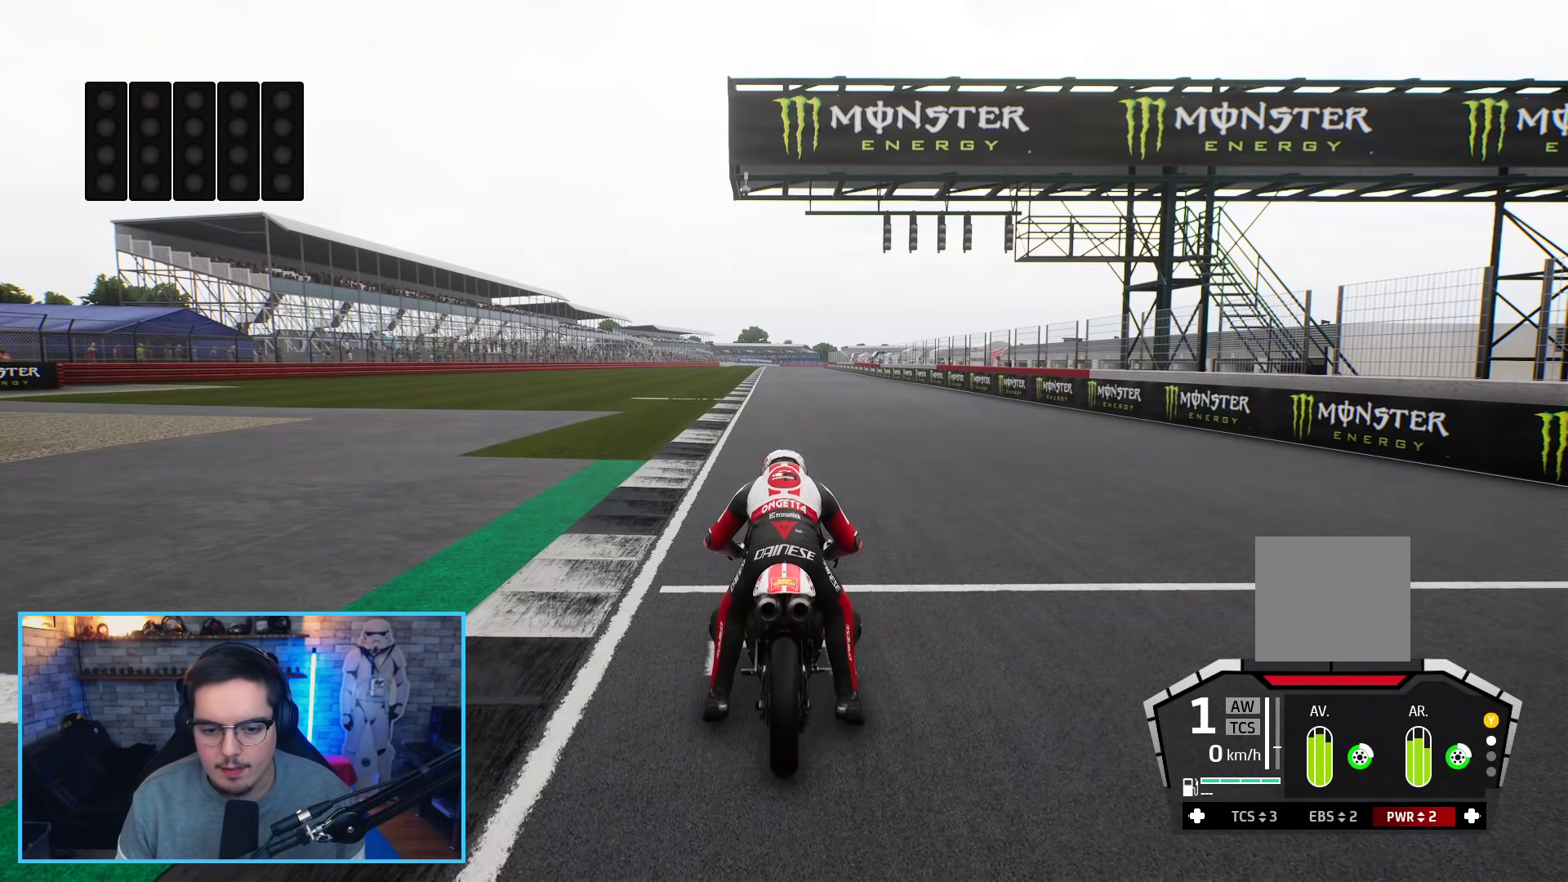
{"dt_ms": 500, "buttons": ["L1", "R2"], "left_stick": "center", "right_stick": "center", "events": [[167, "R3", "up"]]}
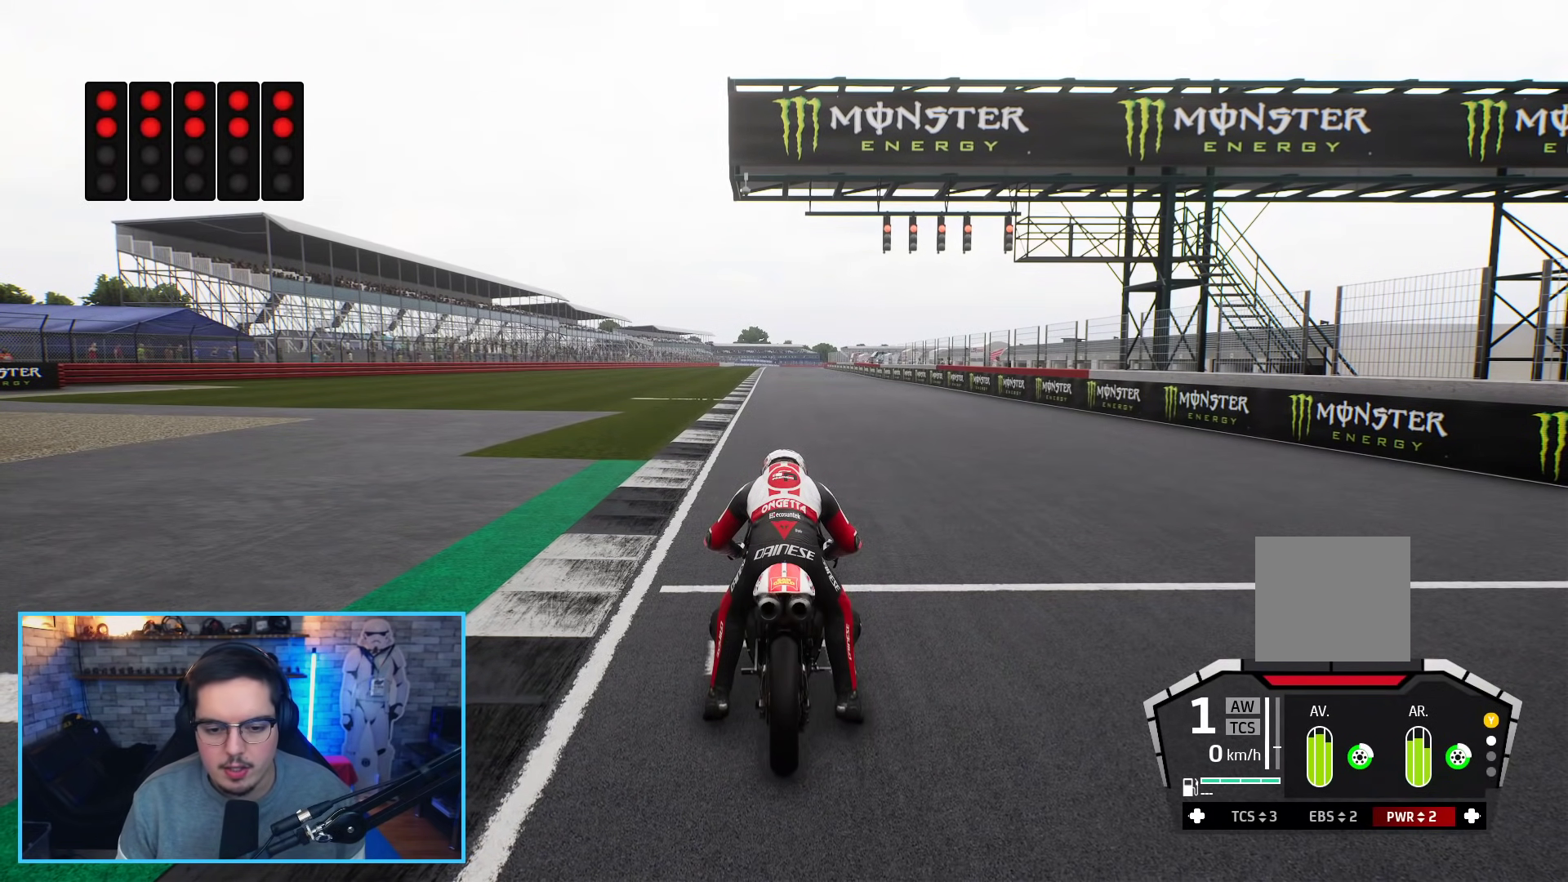
{"dt_ms": 500, "buttons": ["L1", "R2"], "left_stick": "up-right", "right_stick": "center", "events": [[67, "left_stick", "up"], [233, "left_stick", "up-left"], [433, "left_stick", "up-right"]]}
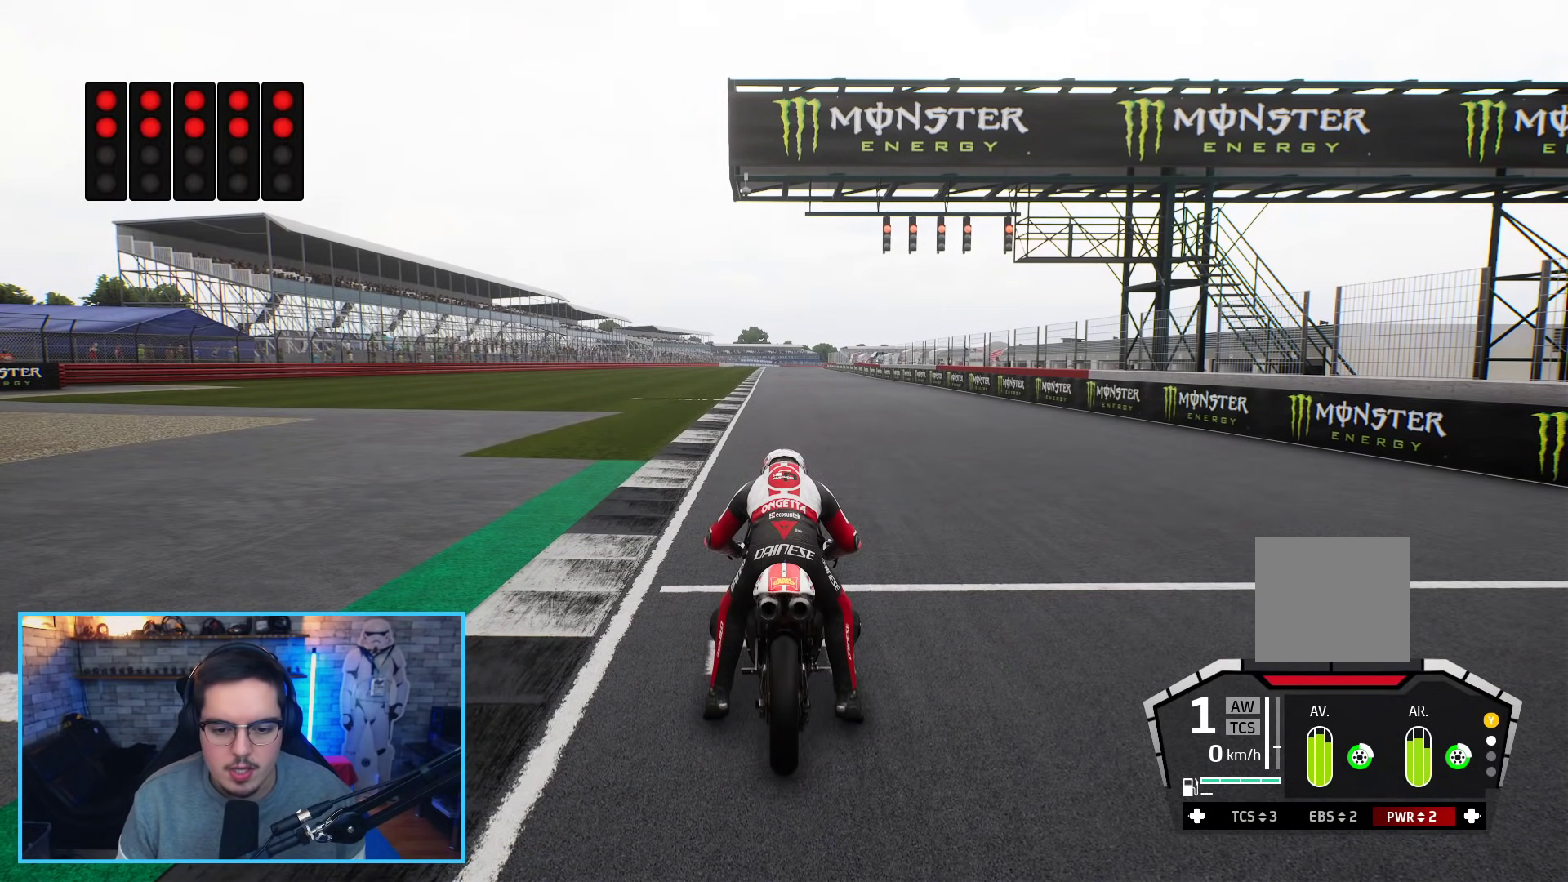
{"dt_ms": 500, "buttons": ["L1", "R2"], "left_stick": "up", "right_stick": "center", "events": [[100, "left_stick", "left"], [217, "left_stick", "up"]]}
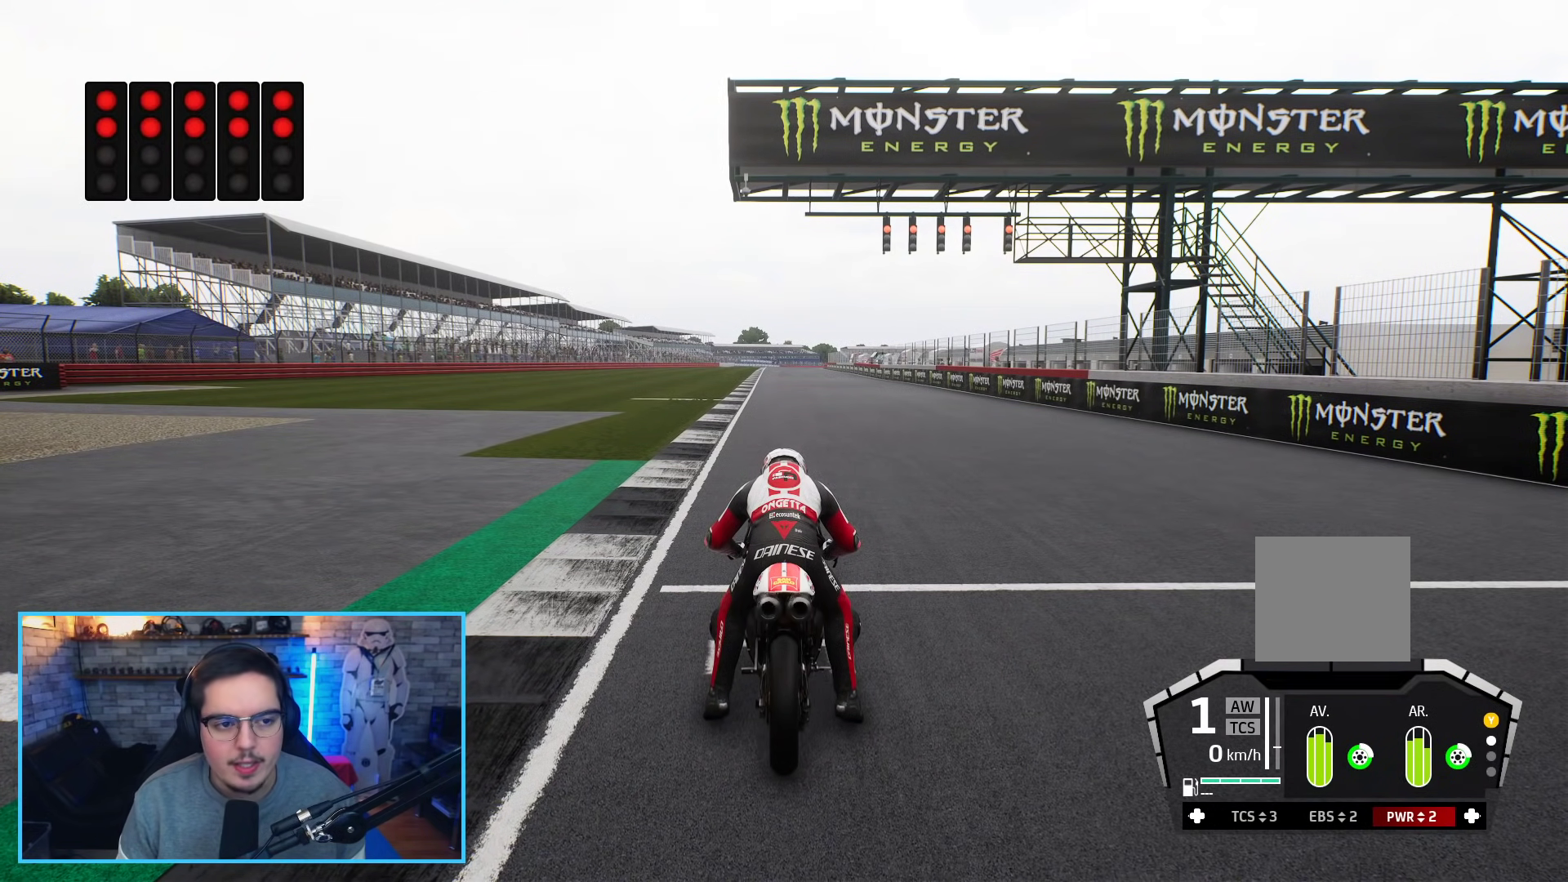
{"dt_ms": 500, "buttons": ["L1", "R2"], "left_stick": "up", "right_stick": "center", "events": []}
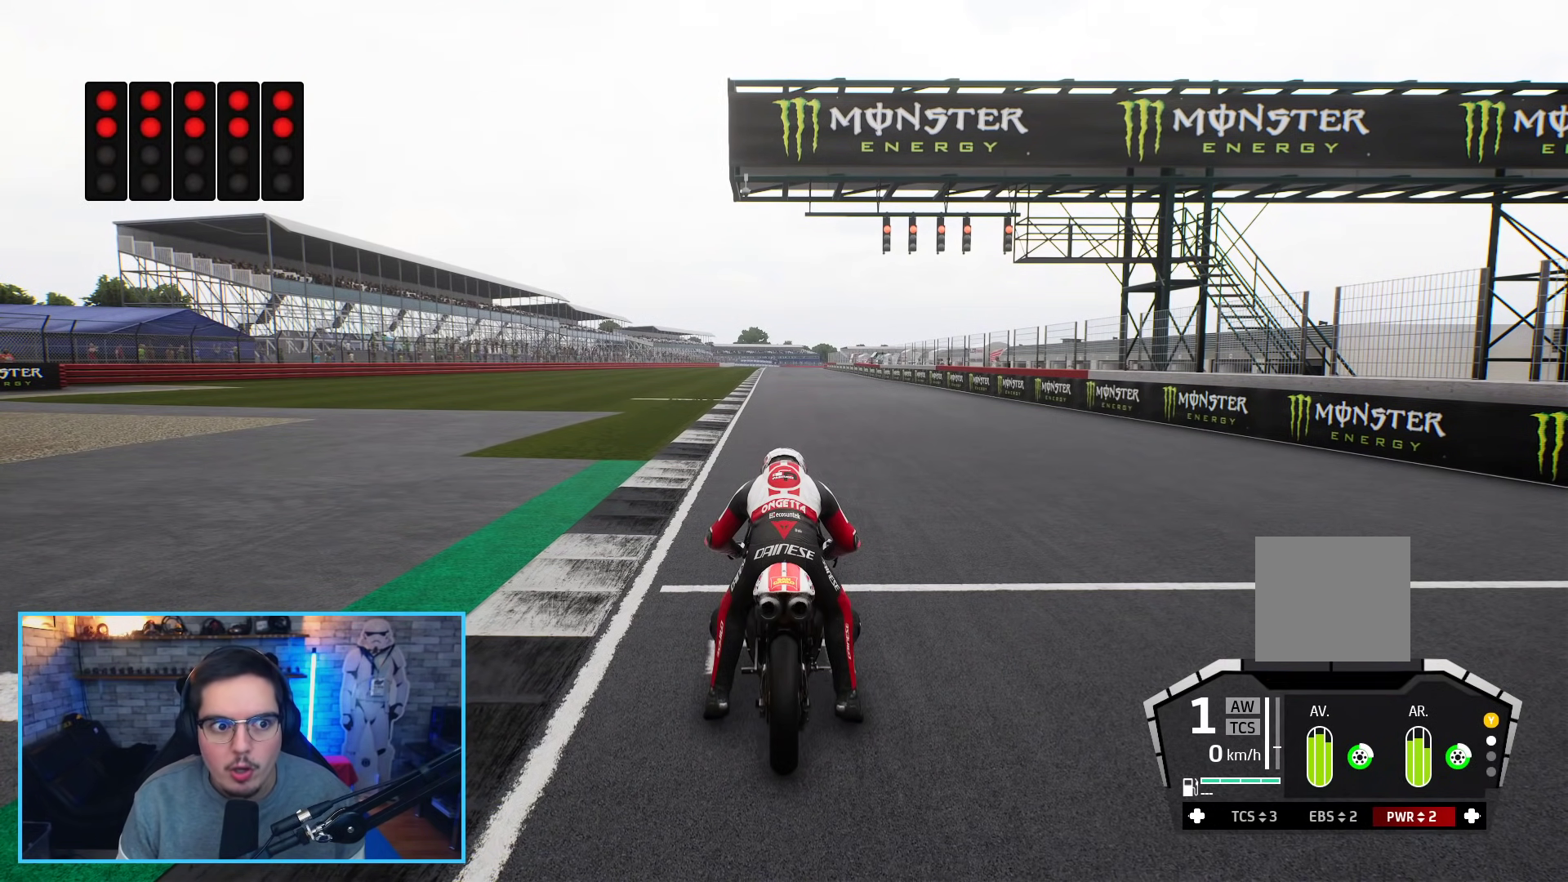
{"dt_ms": 500, "buttons": ["L1", "R2"], "left_stick": "up", "right_stick": "center", "events": []}
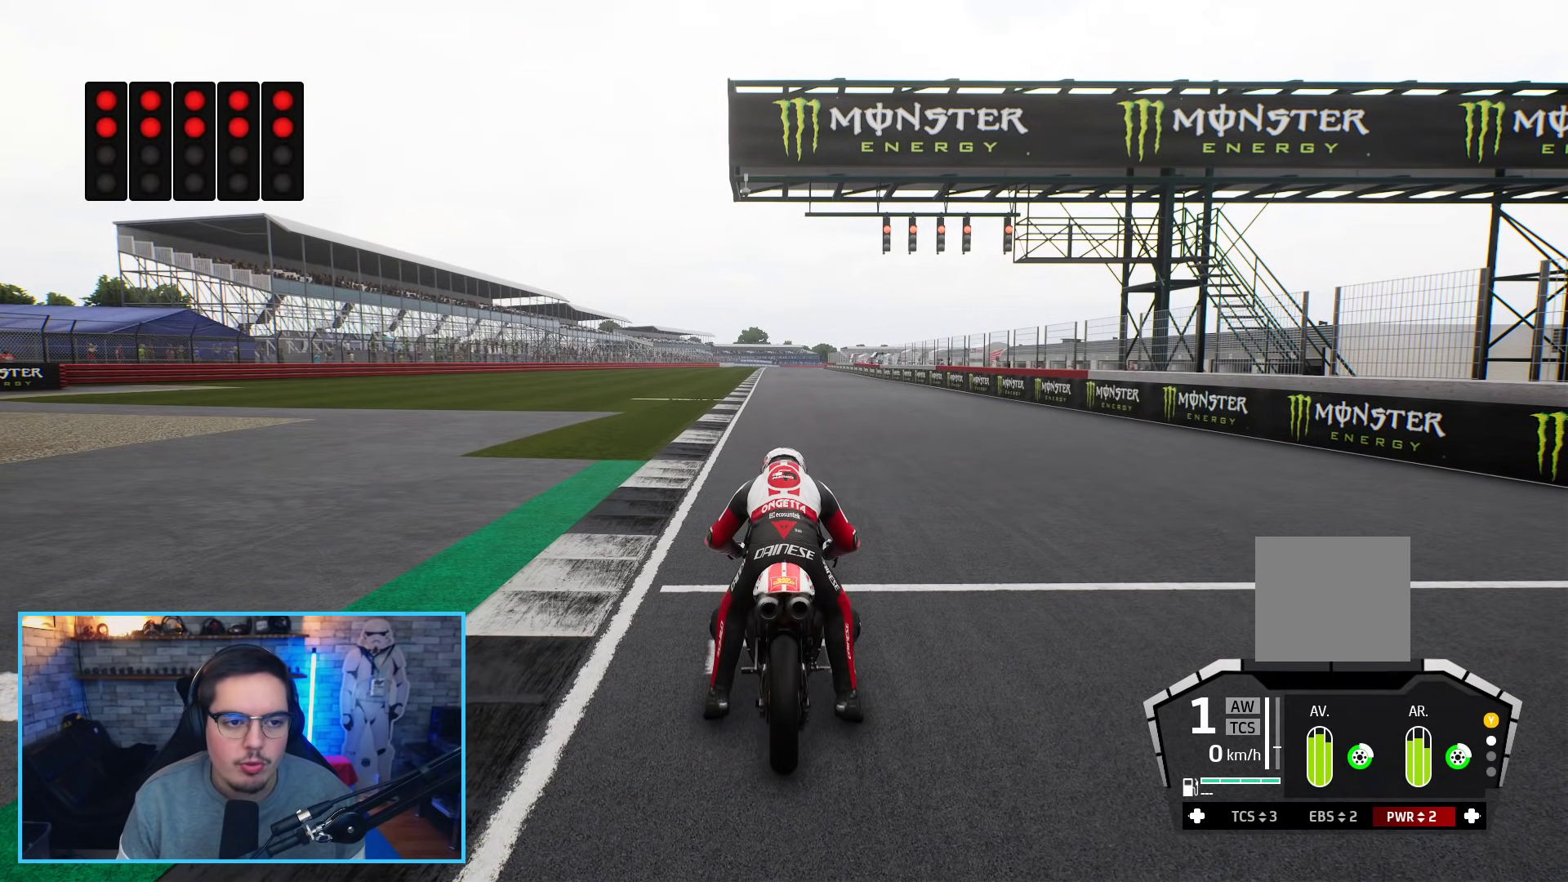
{"dt_ms": 500, "buttons": ["L1", "R2"], "left_stick": "up", "right_stick": "center", "events": []}
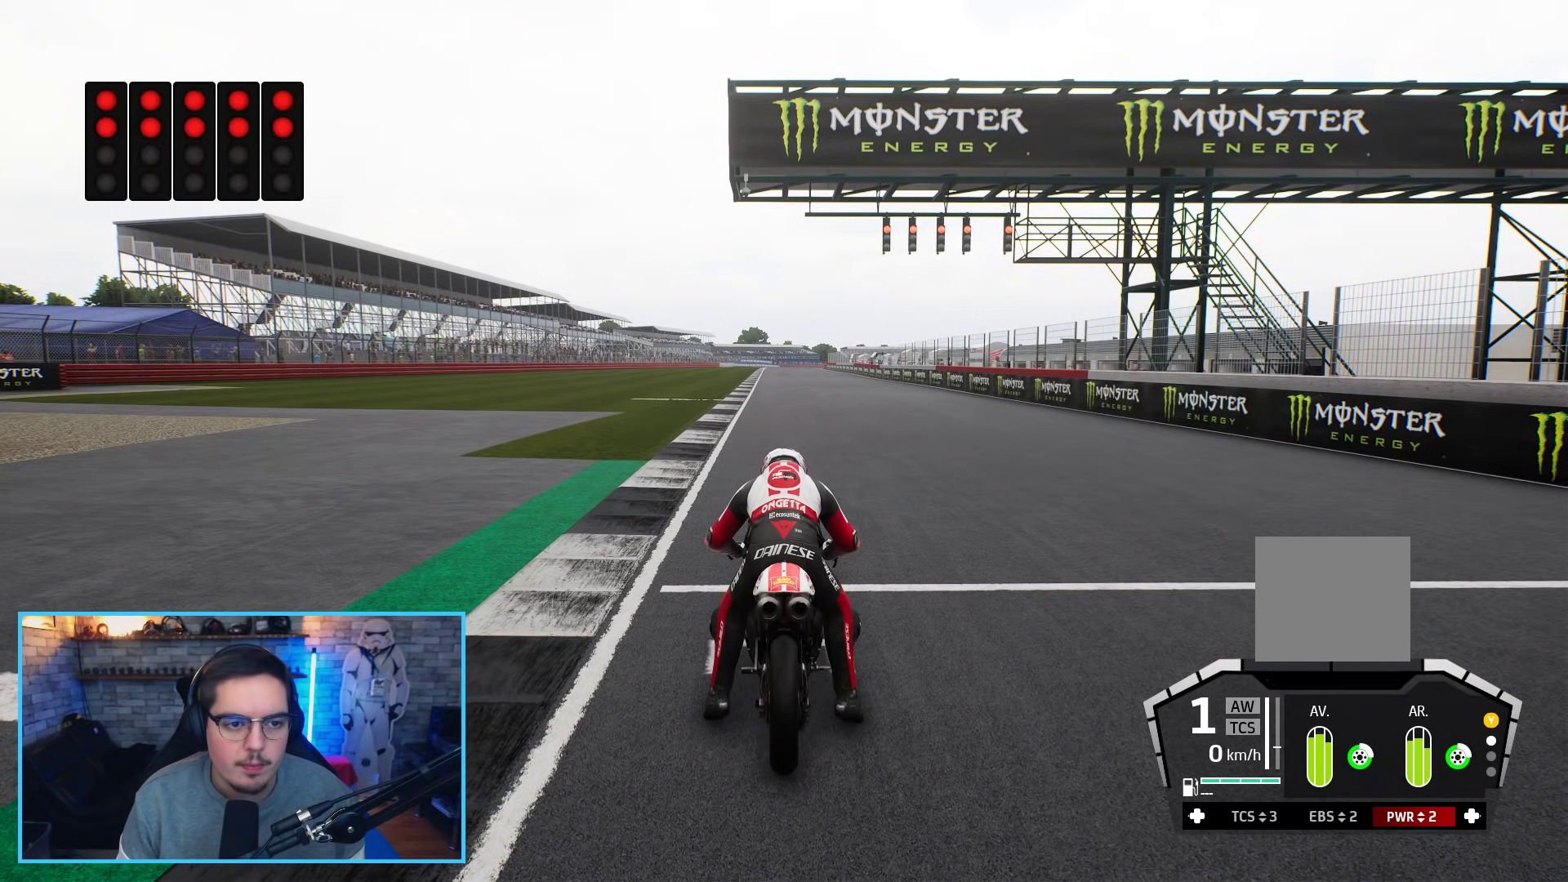
{"dt_ms": 500, "buttons": ["L1", "R2"], "left_stick": "up", "right_stick": "center", "events": []}
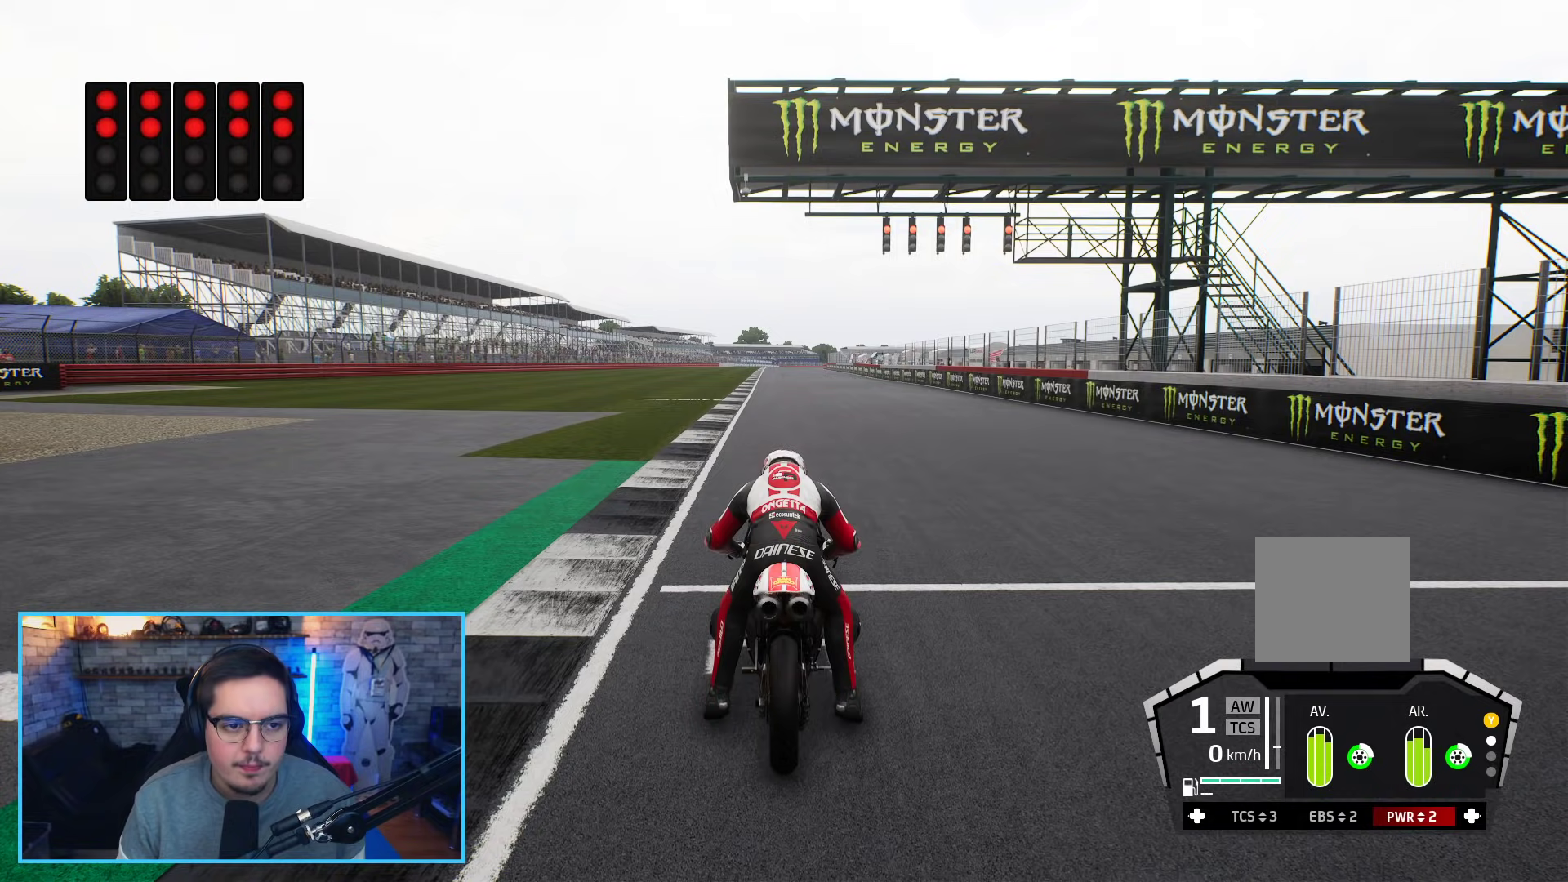
{"dt_ms": 500, "buttons": ["R2"], "left_stick": "up", "right_stick": "center", "events": [[167, "L1", "up"]]}
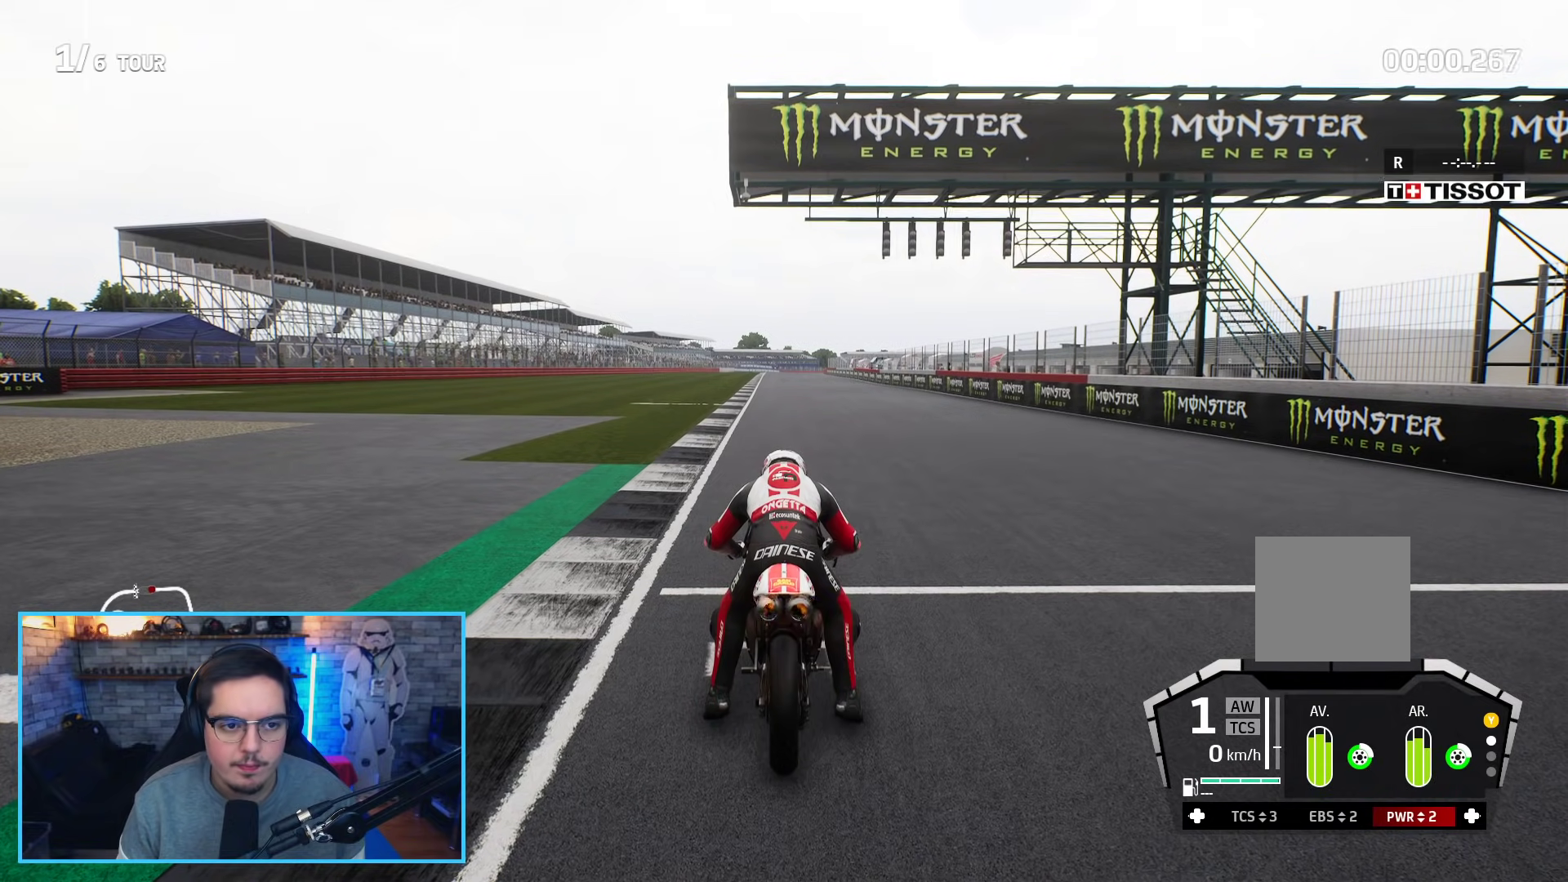
{"dt_ms": 500, "buttons": ["R2"], "left_stick": "up", "right_stick": "center", "events": []}
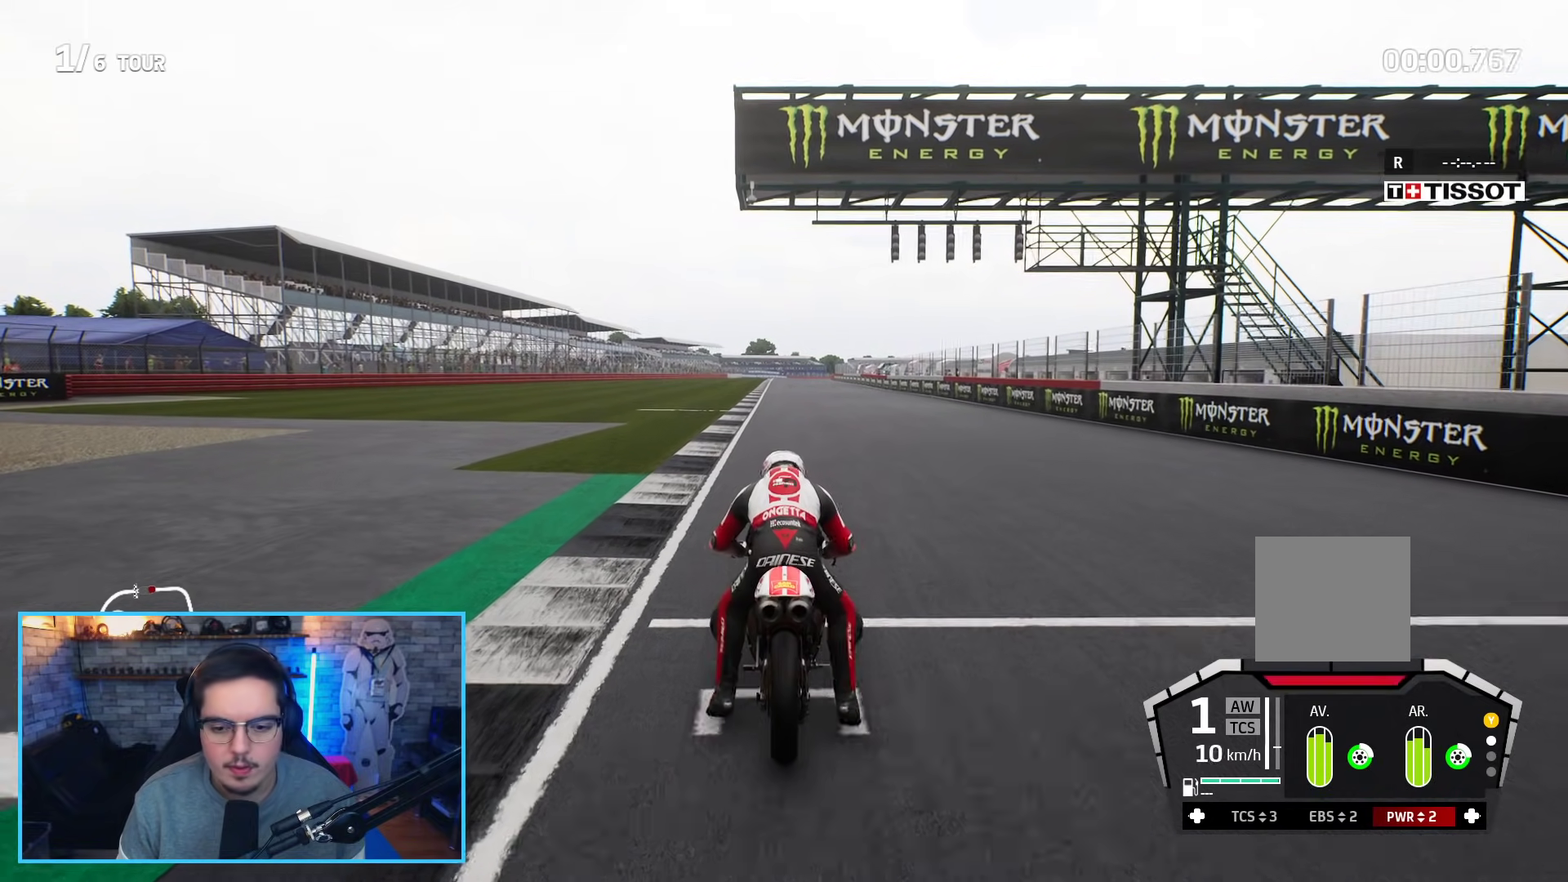
{"dt_ms": 500, "buttons": ["R2"], "left_stick": "up", "right_stick": "center", "events": []}
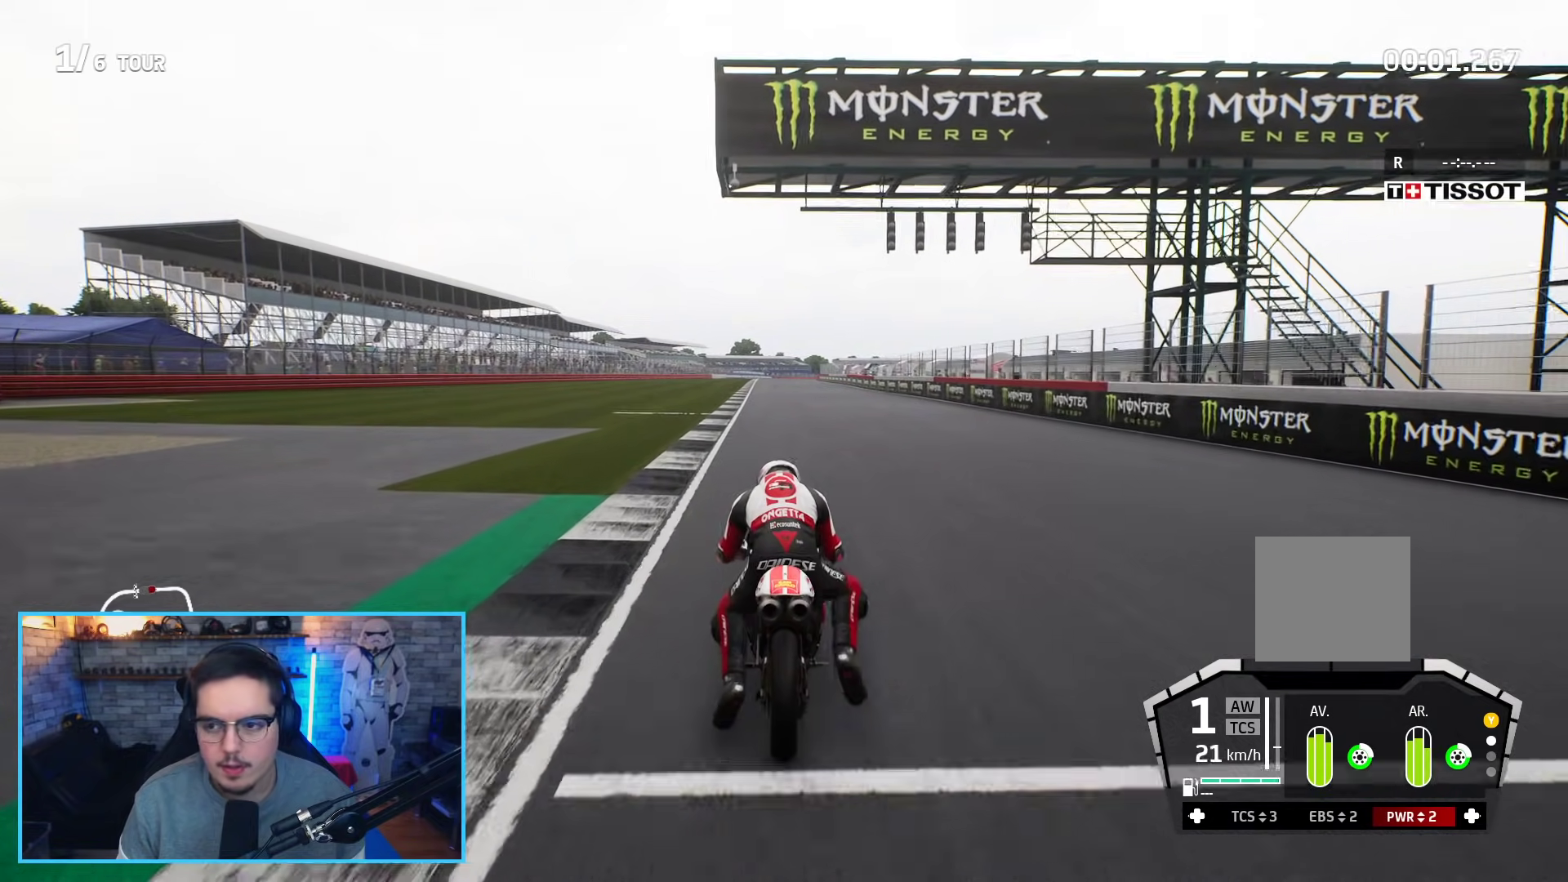
{"dt_ms": 500, "buttons": ["R2"], "left_stick": "up", "right_stick": "center", "events": []}
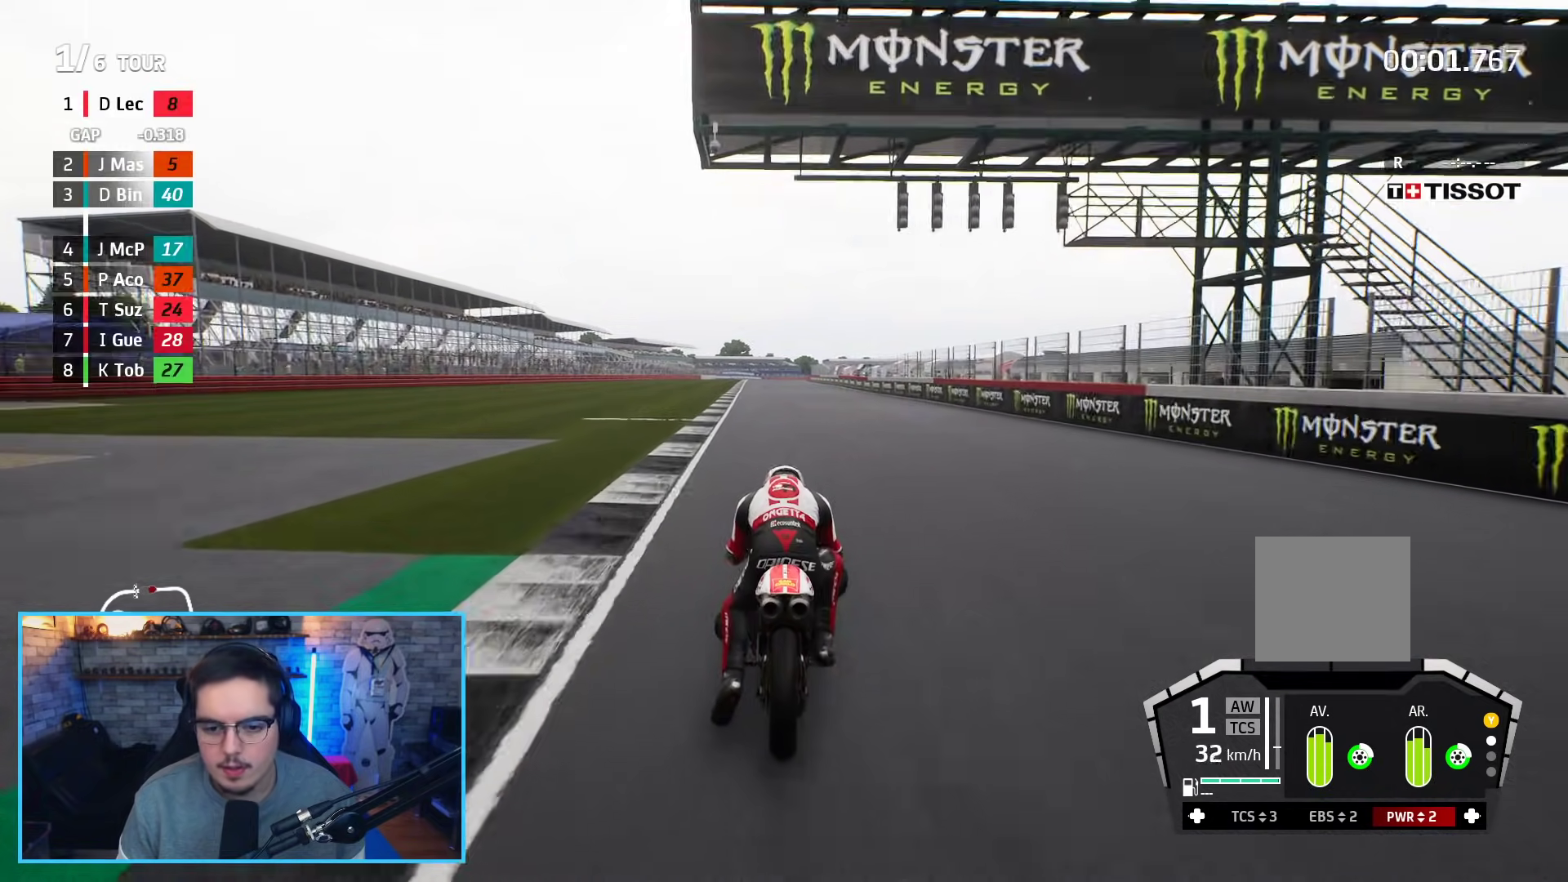
{"dt_ms": 500, "buttons": ["R2"], "left_stick": "up", "right_stick": "down-right", "events": [[50, "right_stick", "right"], [283, "right_stick", "down-right"]]}
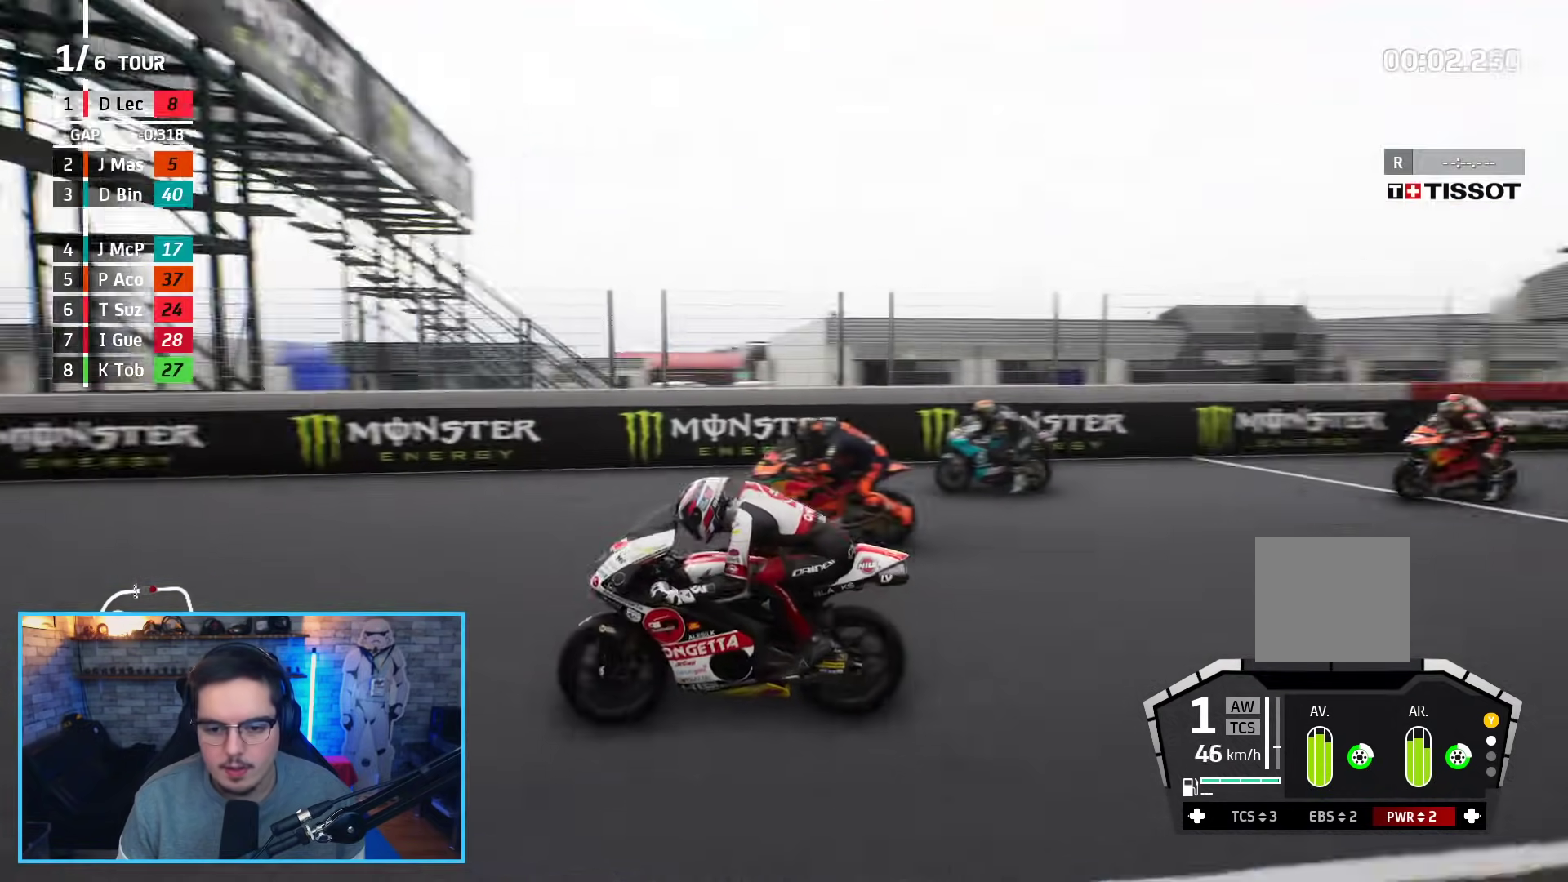
{"dt_ms": 500, "buttons": ["R2"], "left_stick": "up", "right_stick": "down-right", "events": []}
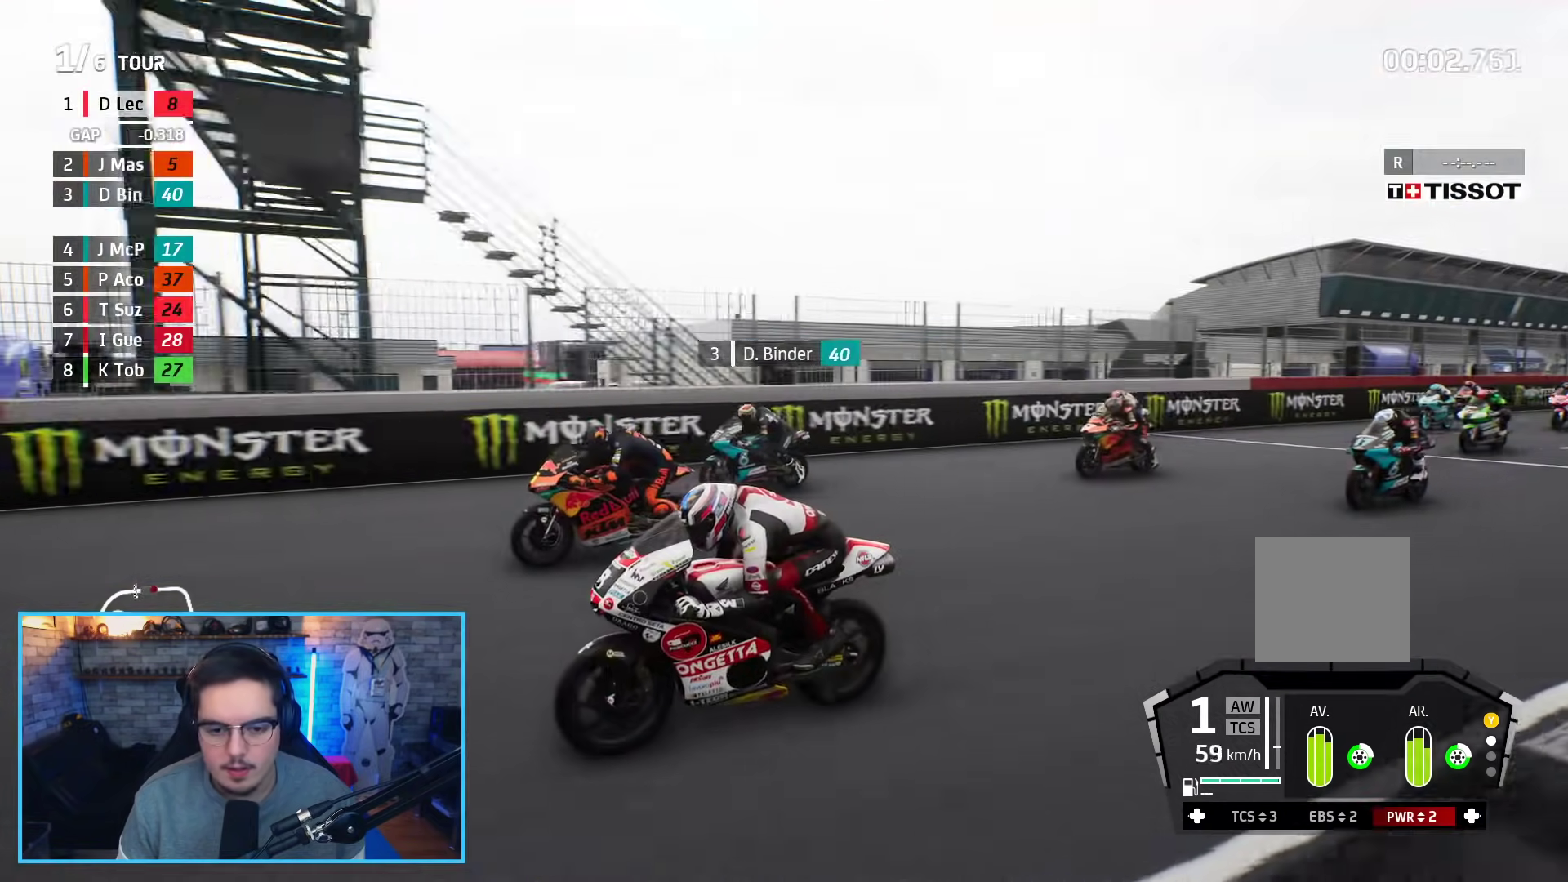
{"dt_ms": 500, "buttons": ["R2"], "left_stick": "up", "right_stick": "center", "events": [[167, "right_stick", "right"], [283, "right_stick", "center"]]}
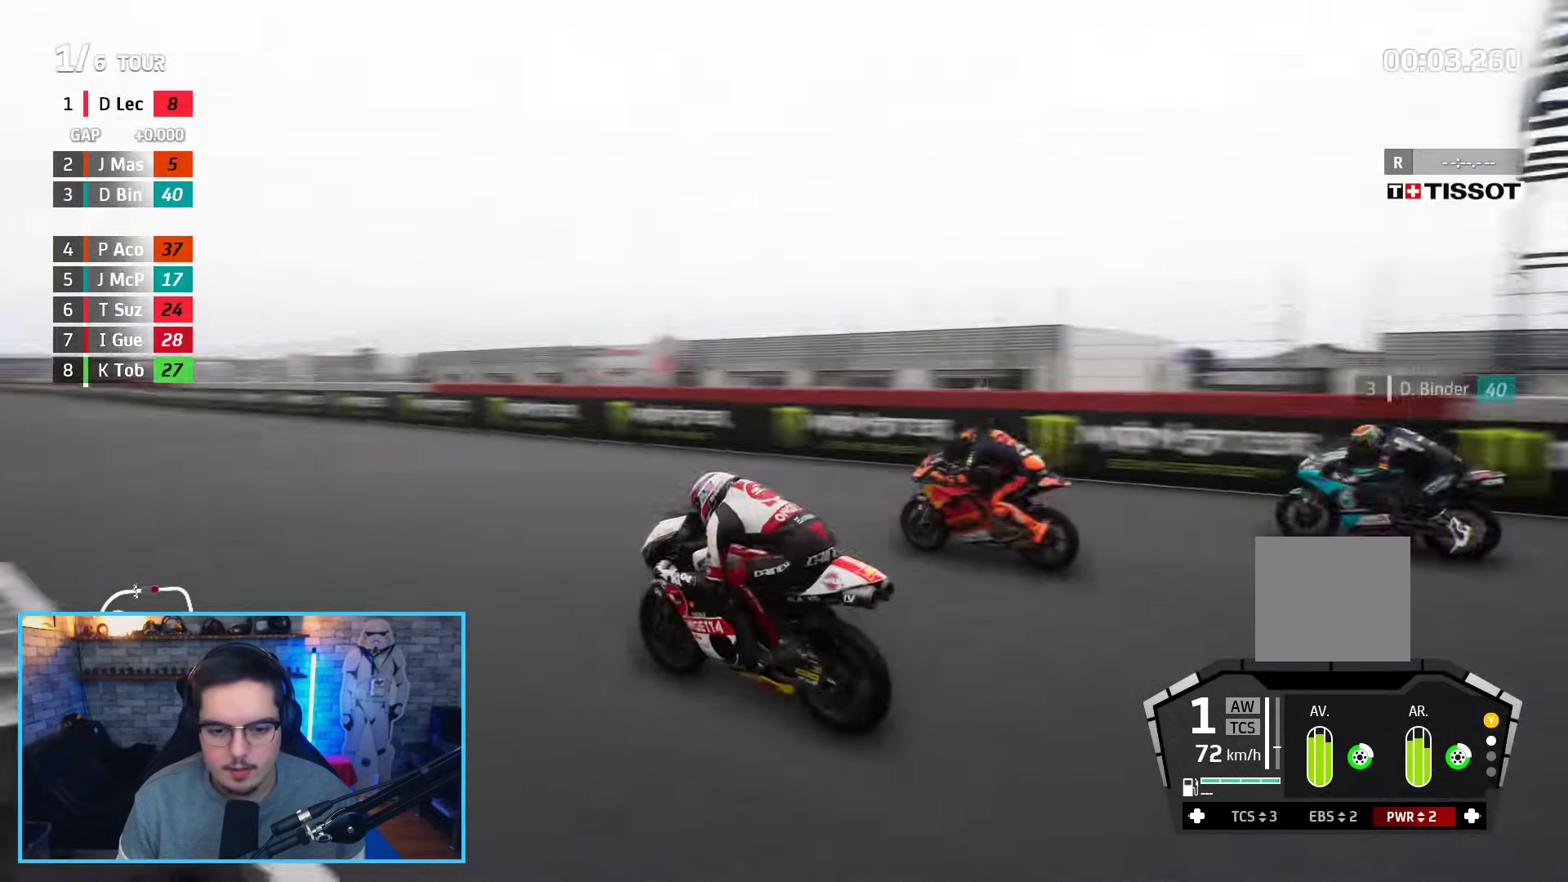
{"dt_ms": 500, "buttons": ["R2"], "left_stick": "down", "right_stick": "center", "events": [[17, "left_stick", "center"], [400, "left_stick", "down"]]}
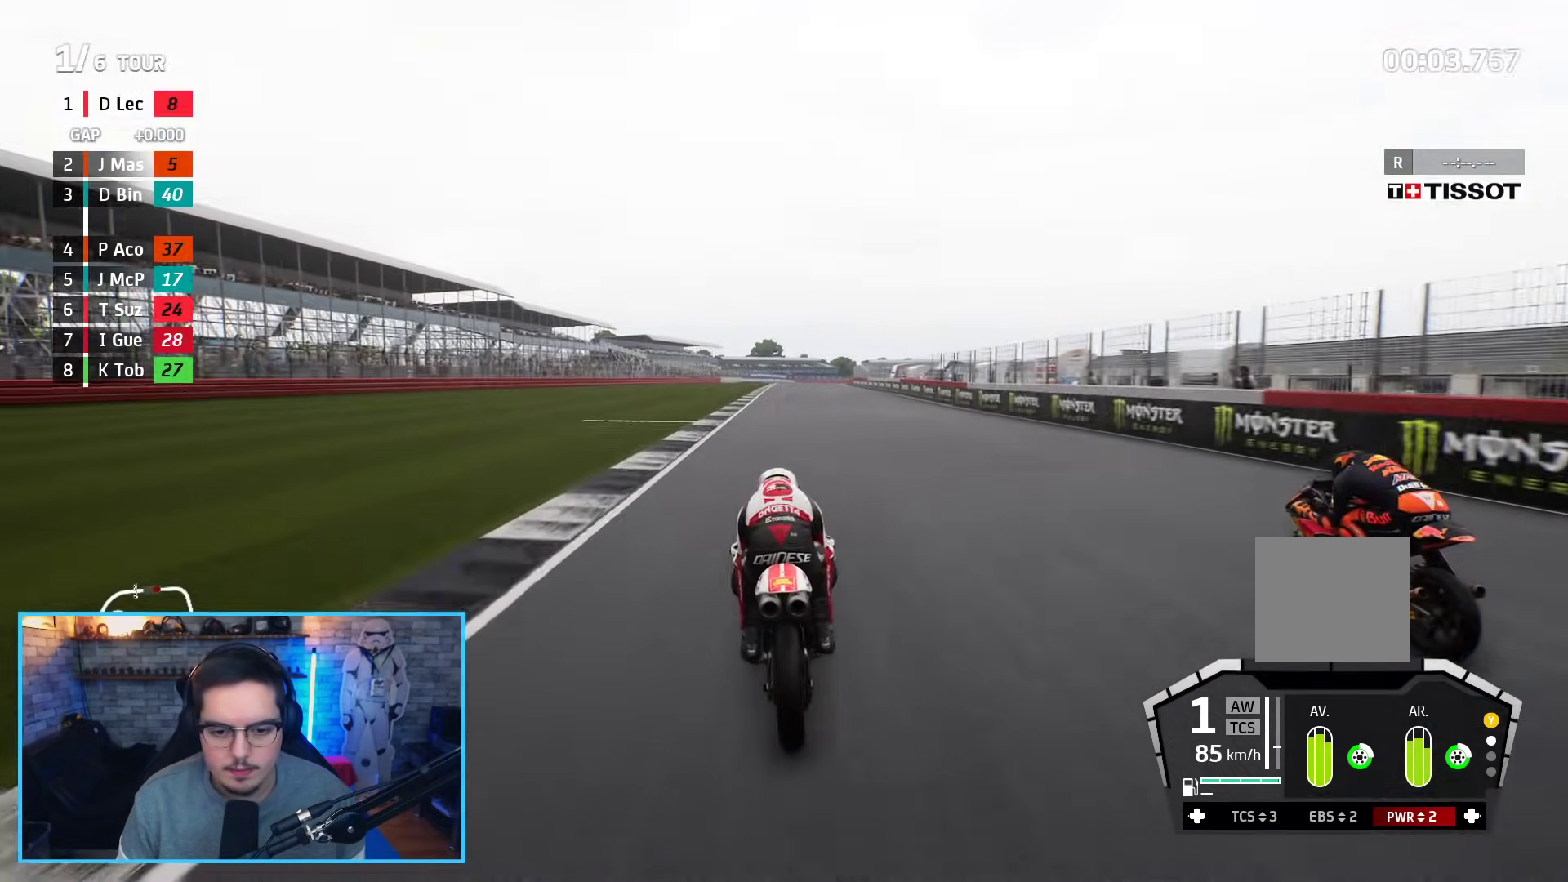
{"dt_ms": 500, "buttons": ["R2"], "left_stick": "down", "right_stick": "left", "events": [[350, "right_stick", "left"]]}
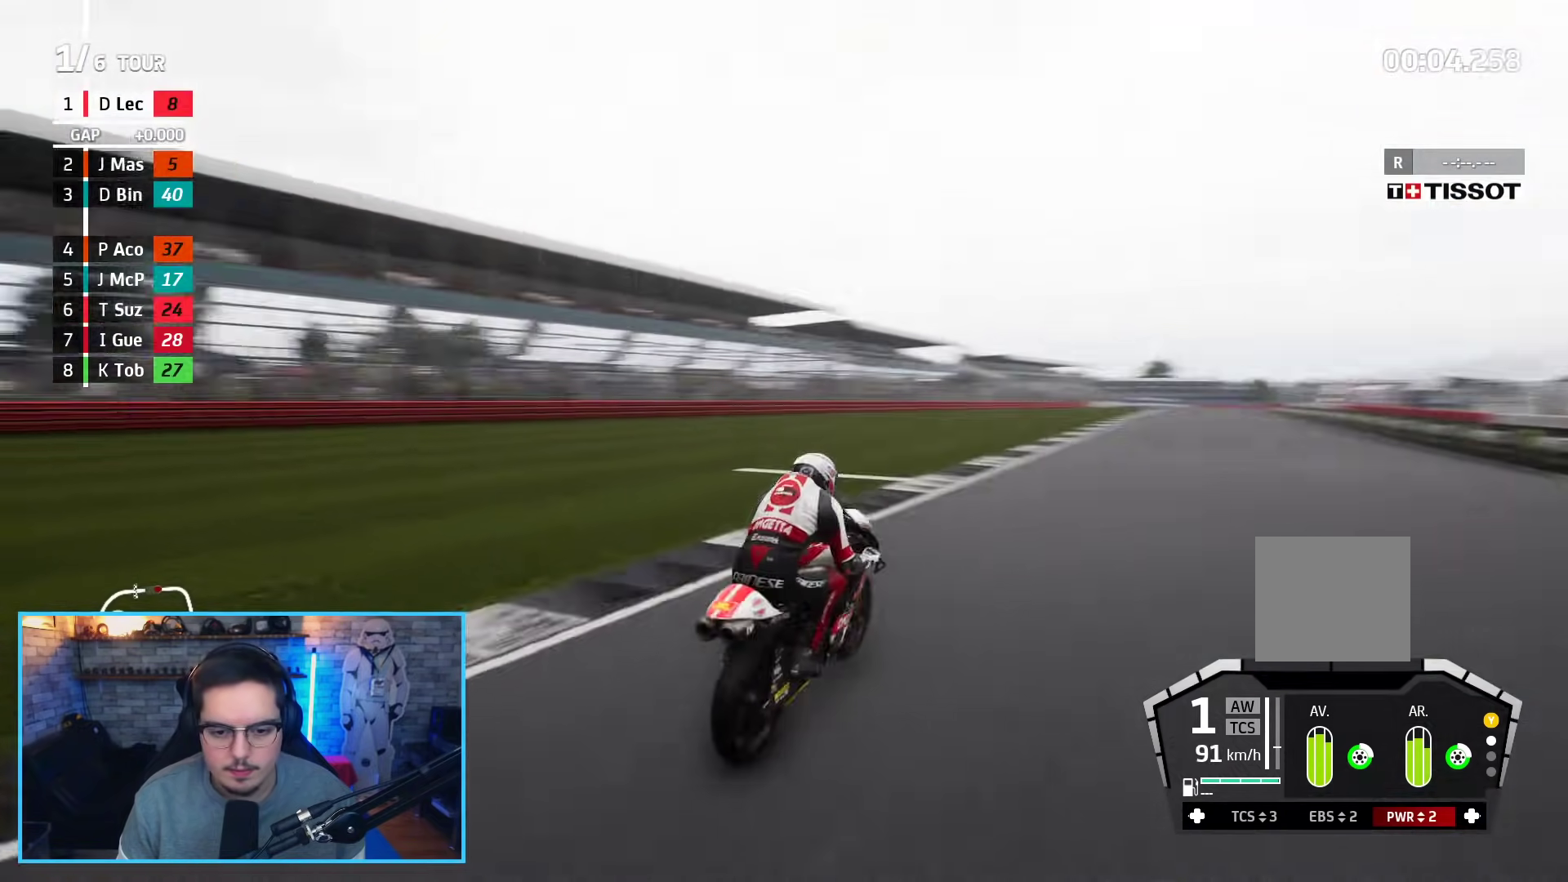
{"dt_ms": 500, "buttons": ["R2"], "left_stick": "down", "right_stick": "down-left", "events": [[400, "right_stick", "down-left"]]}
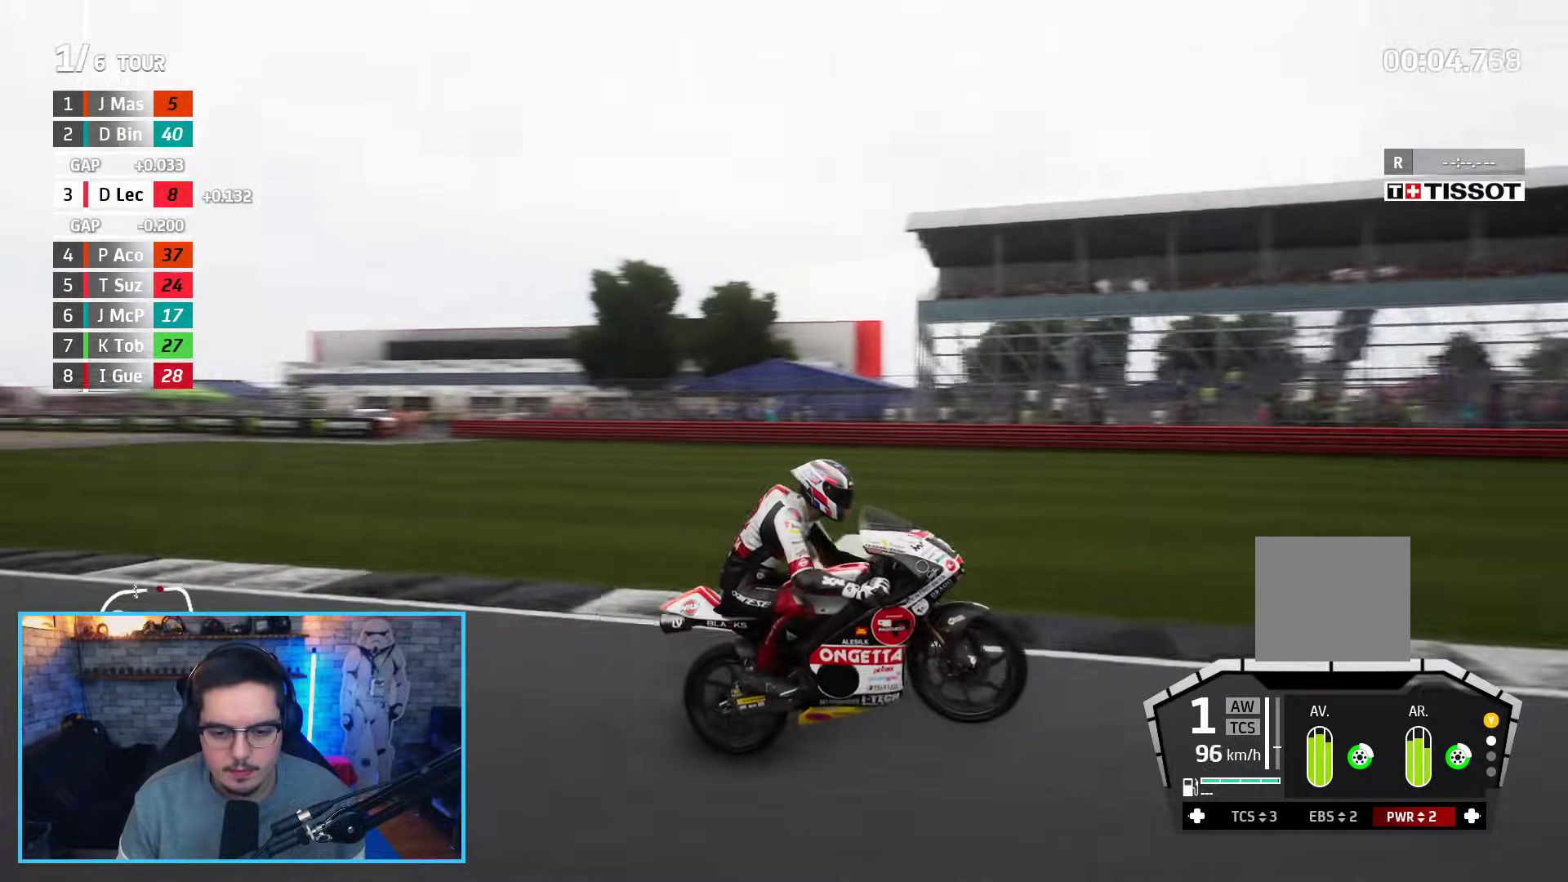
{"dt_ms": 500, "buttons": ["R2"], "left_stick": "down", "right_stick": "down-left", "events": [[33, "B", "down"], [167, "B", "up"], [233, "right_stick", "down"], [500, "right_stick", "down-left"]]}
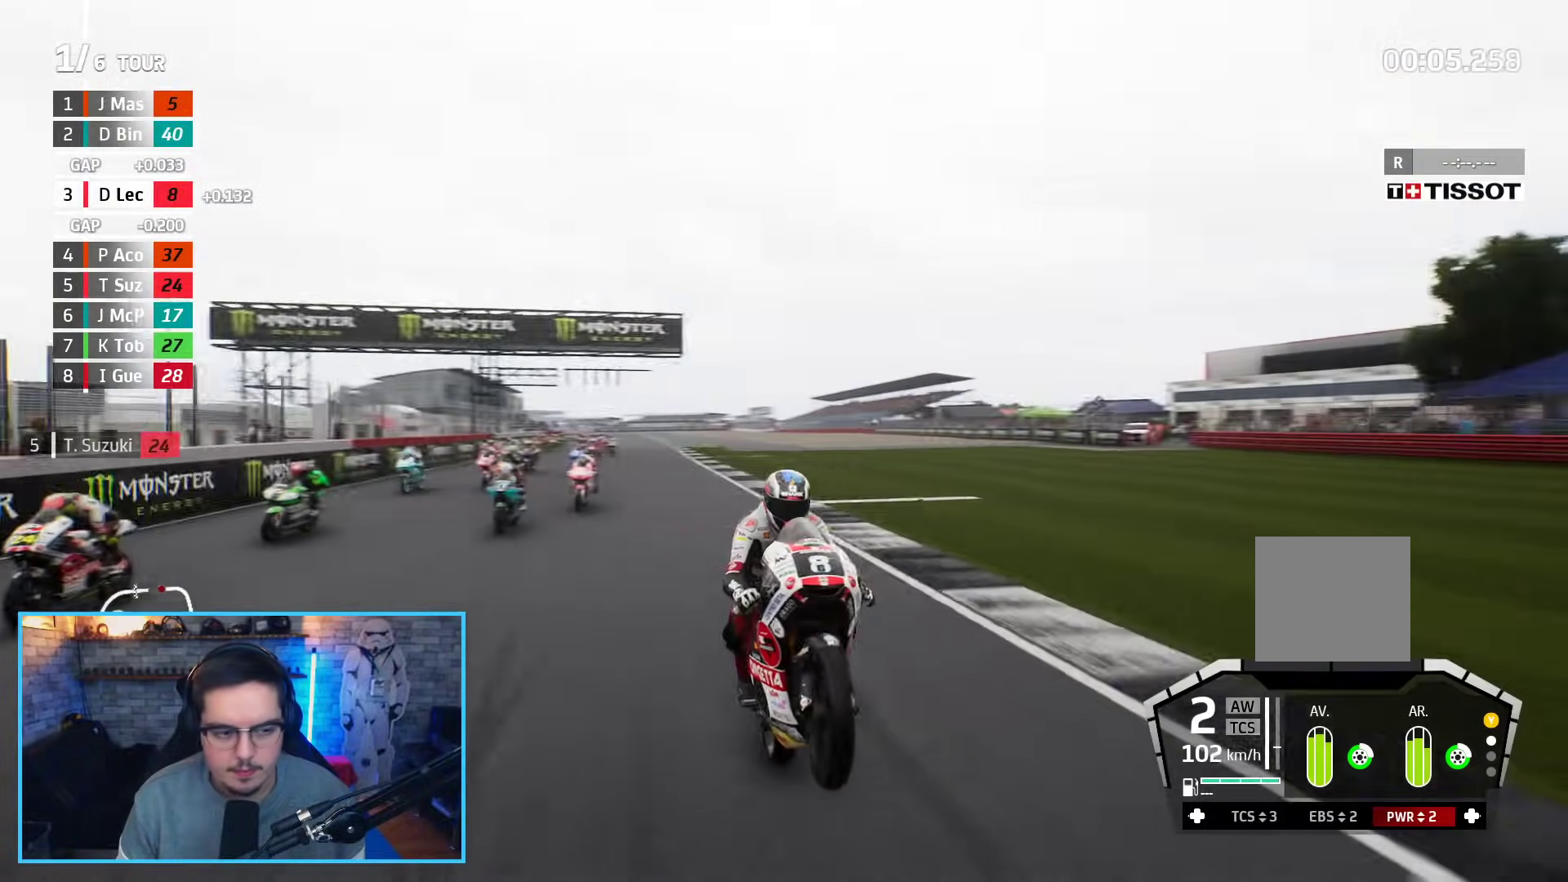
{"dt_ms": 500, "buttons": ["R2"], "left_stick": "down", "right_stick": "up-left", "events": [[233, "right_stick", "left"], [450, "right_stick", "up-left"]]}
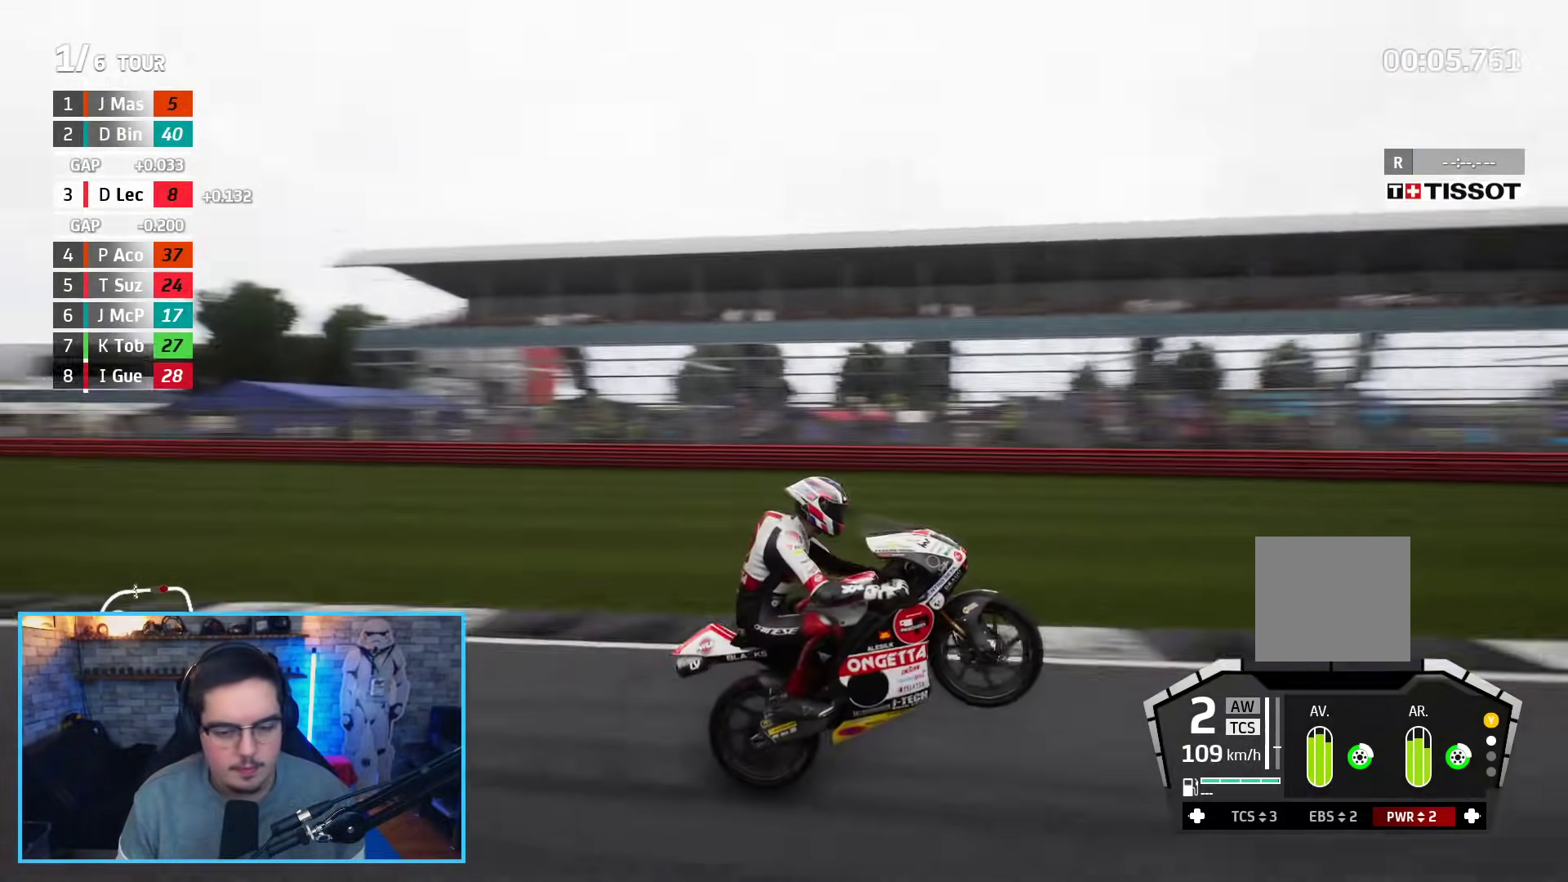
{"dt_ms": 500, "buttons": ["R2"], "left_stick": "down", "right_stick": "center", "events": [[17, "right_stick", "up"], [233, "right_stick", "right"], [367, "B", "down"], [500, "B", "up"], [500, "right_stick", "center"]]}
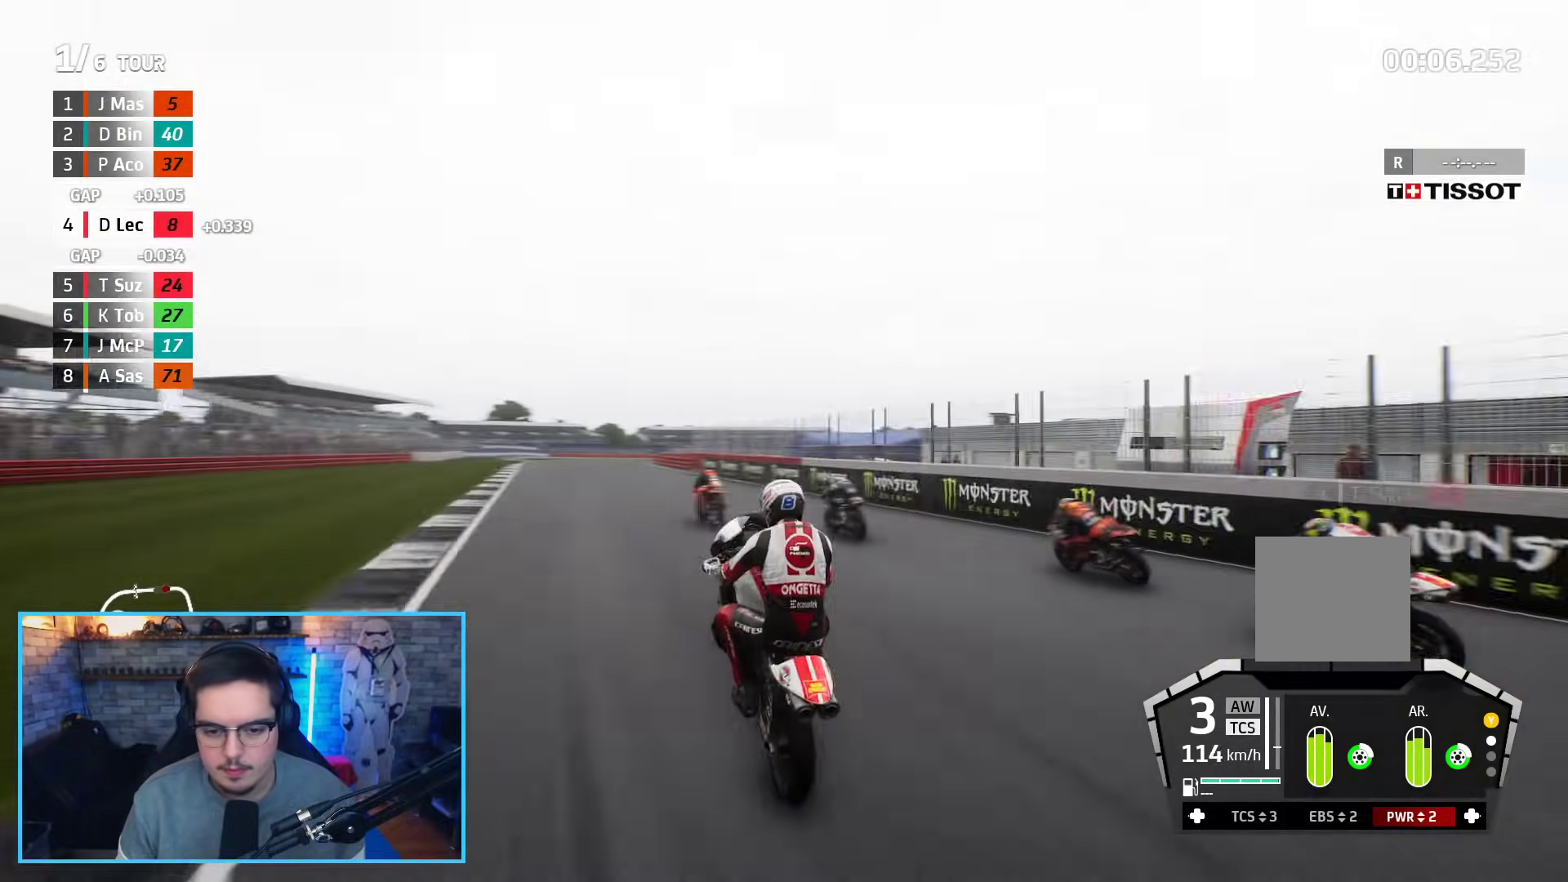
{"dt_ms": 500, "buttons": ["R2", "R3"], "left_stick": "down", "right_stick": "center", "events": [[283, "R3", "down"]]}